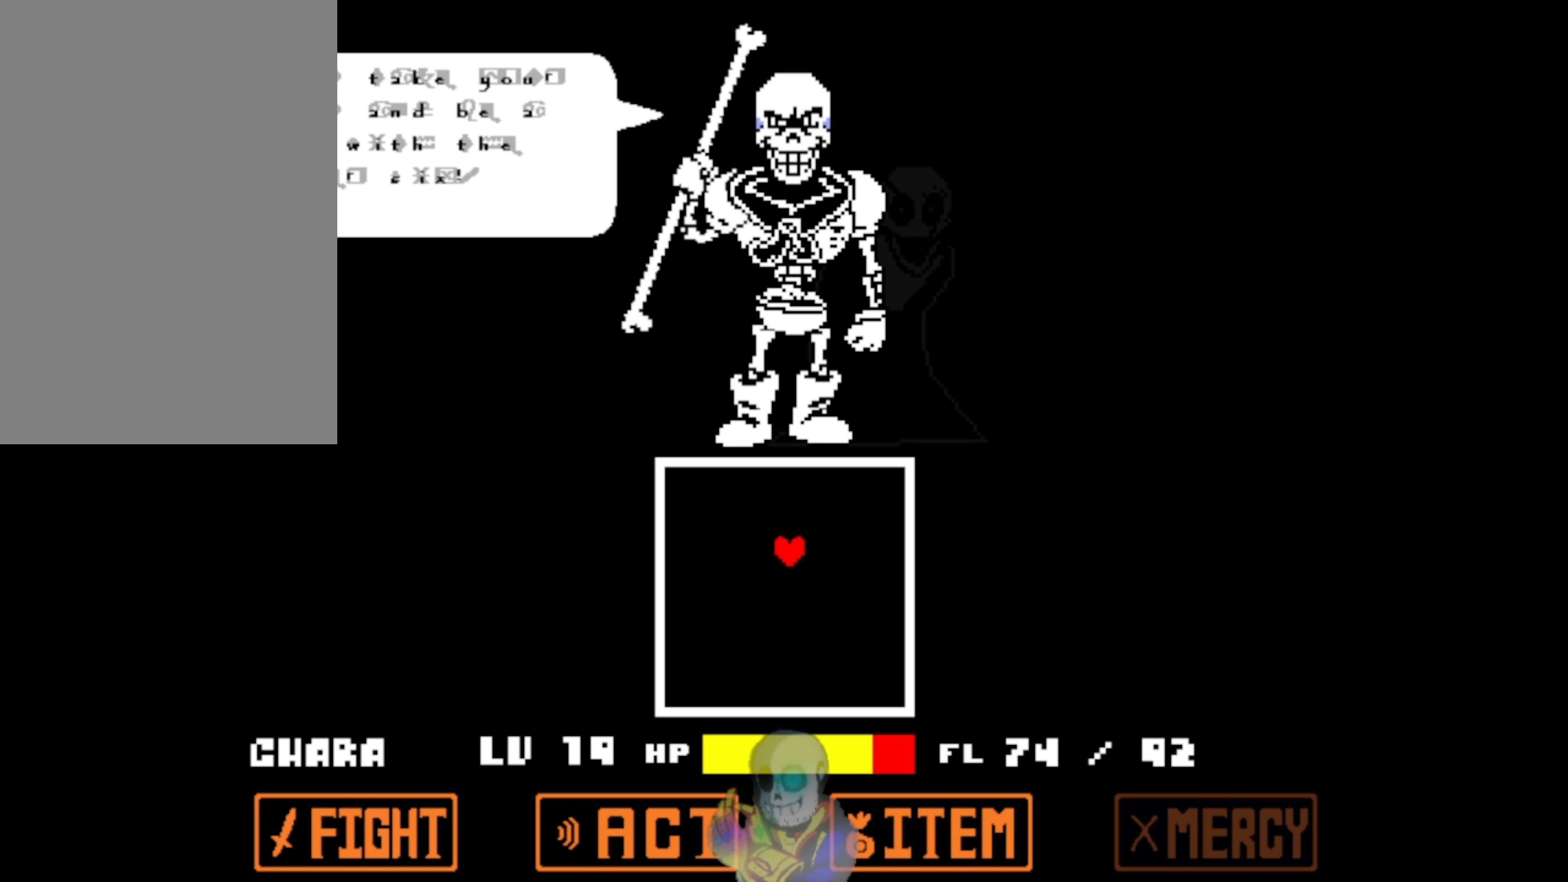
Gameplay with keyboard; each line is a JSON object with the keys held at the frame after it. "events" lists presses ("down") and releases ("up") of "c", "ctrl", "down", "left", "return", "right", "shift", "up", "x" and "z" between this image and that frame as [ms after this image, input, new state], when the widget could be followed in between. No other keys are recorded. Mouse input is not recorded.
{"keys": [], "events": [[100, "z", "down"], [367, "z", "up"]]}
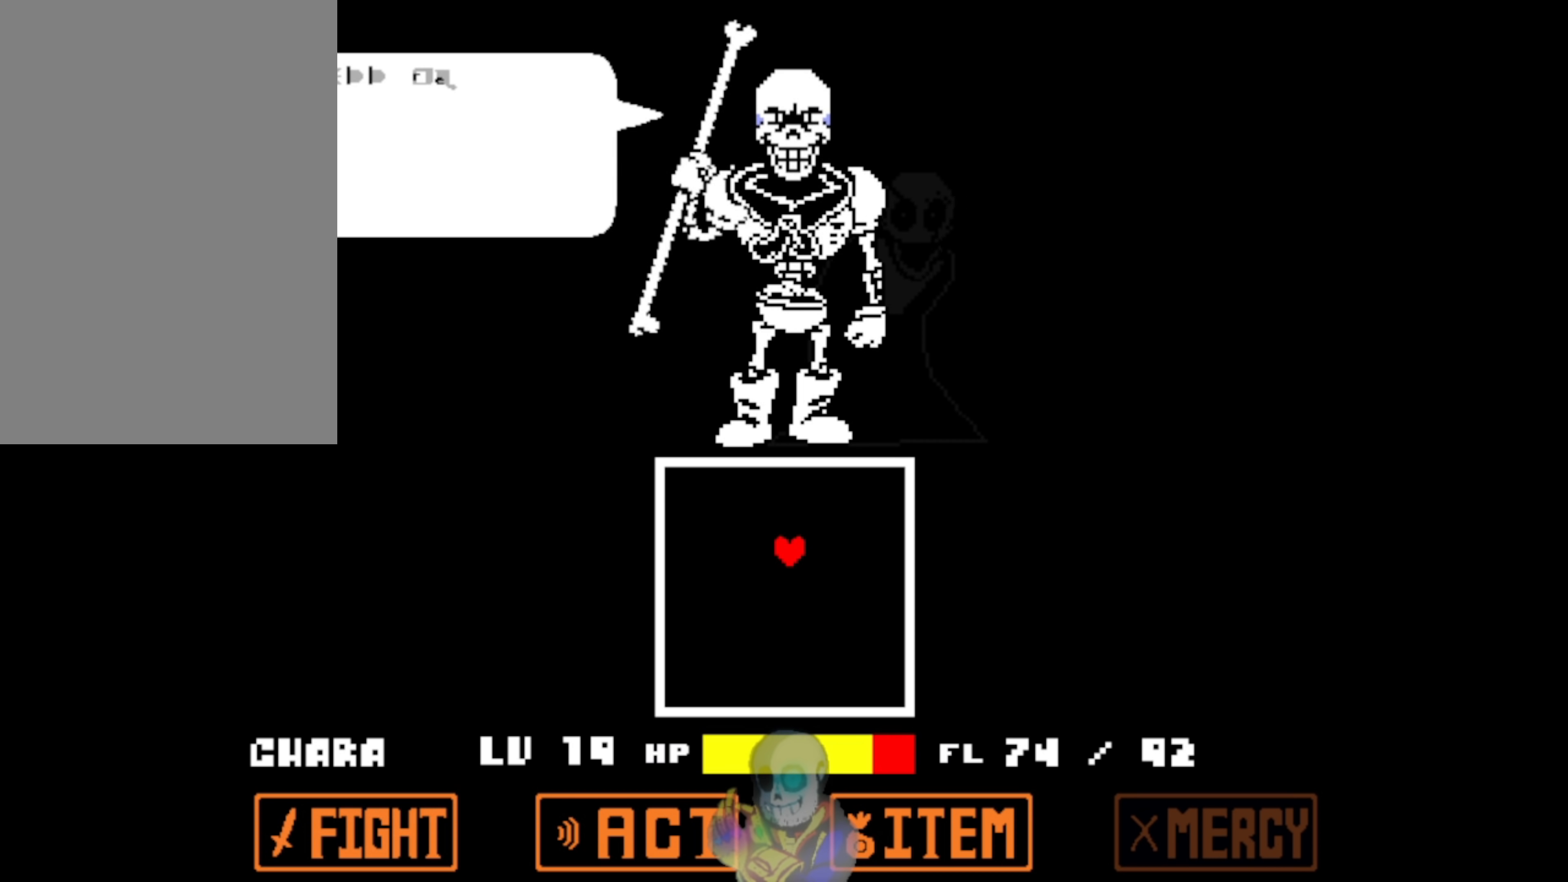
{"keys": [], "events": []}
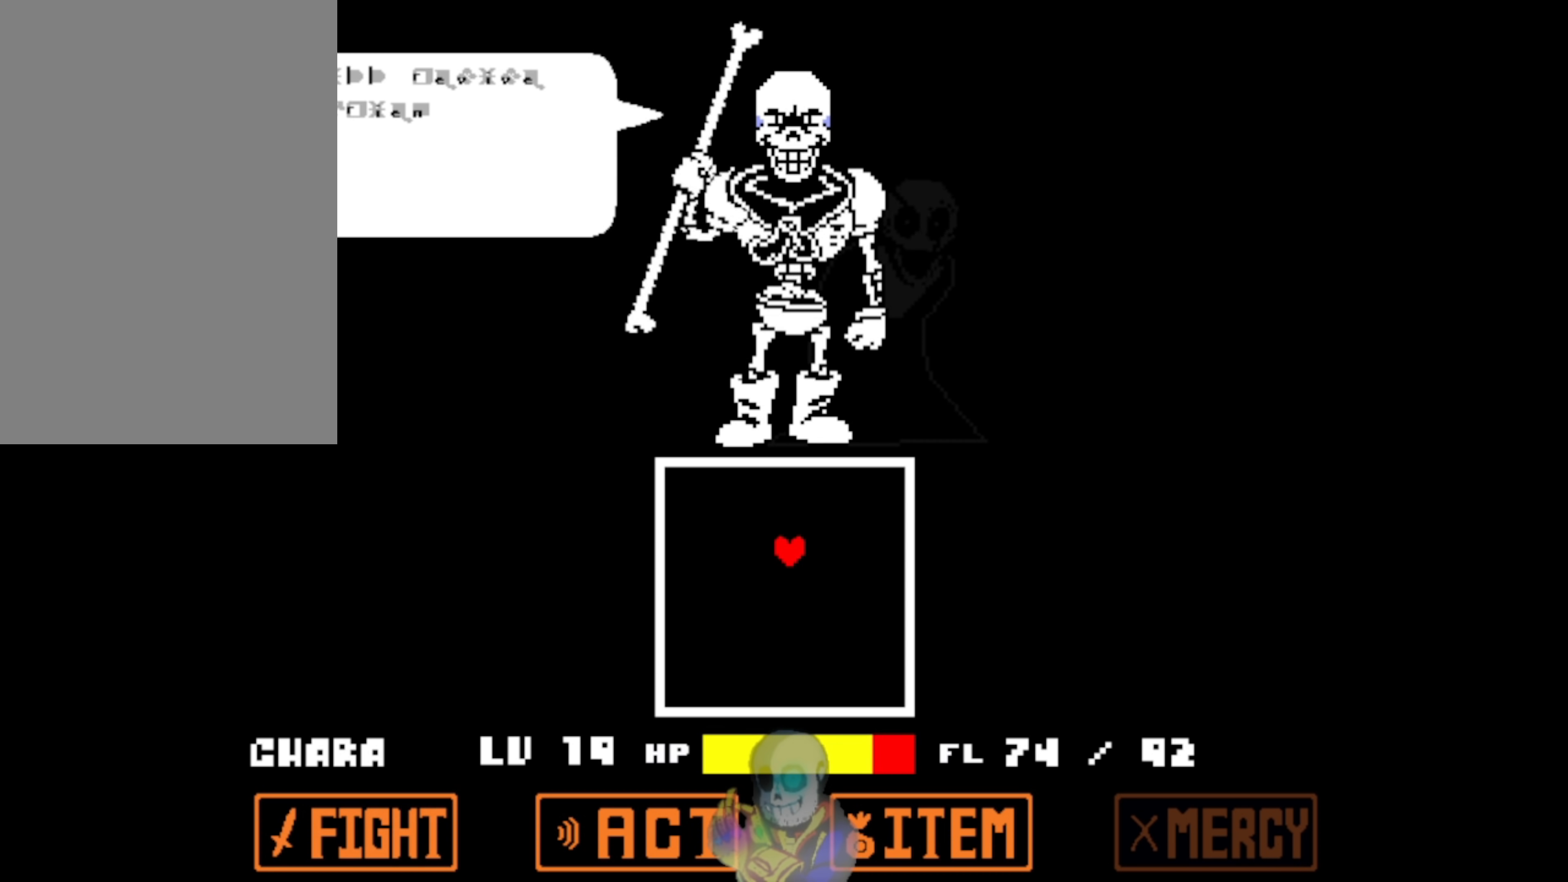
{"keys": [], "events": []}
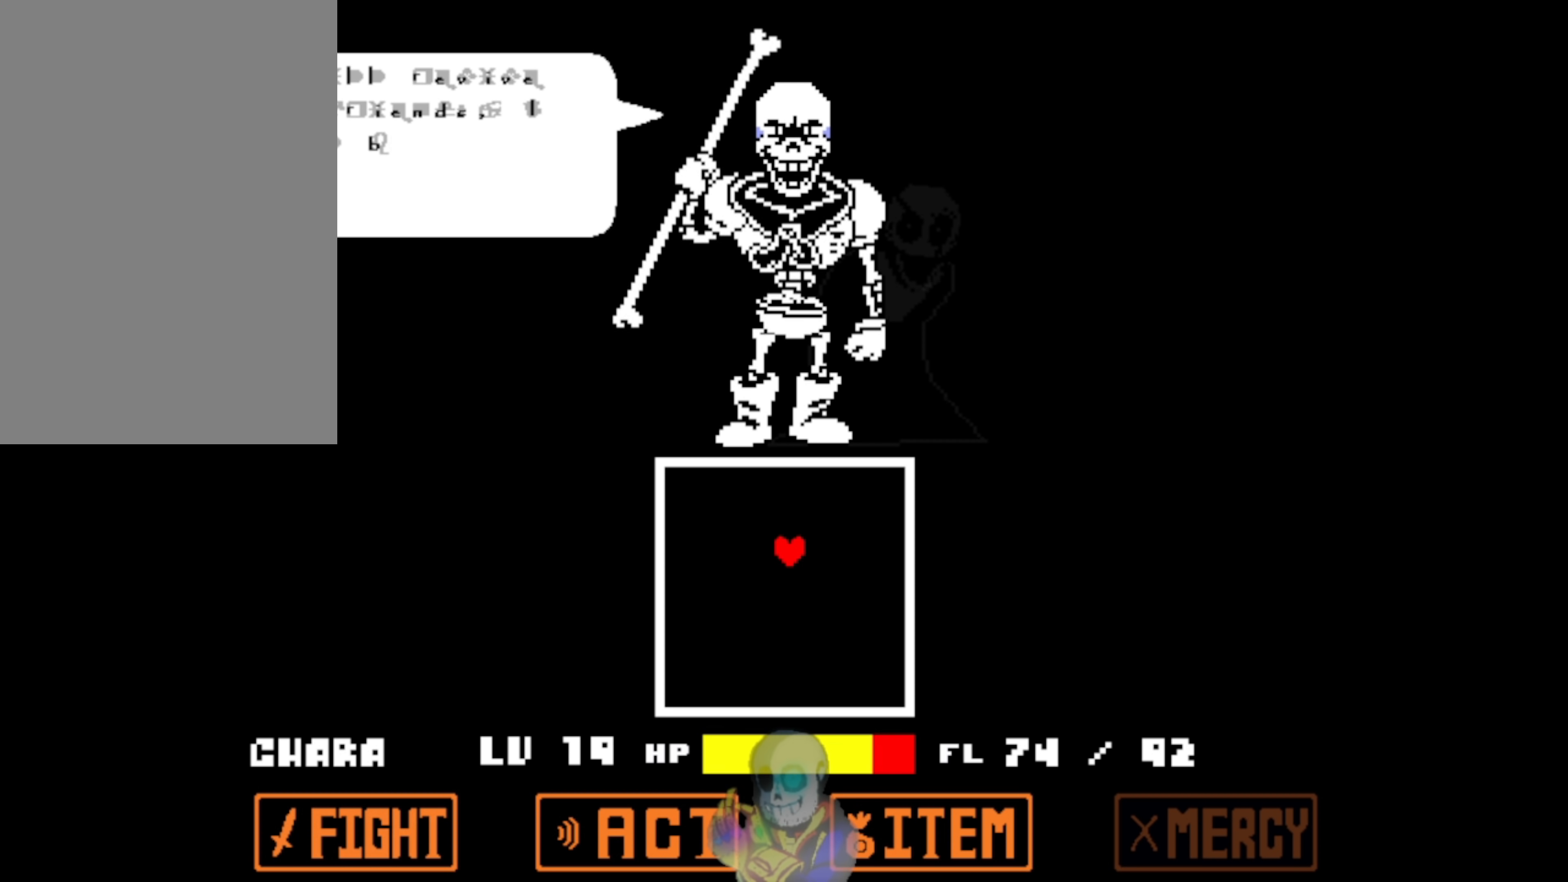
{"keys": [], "events": []}
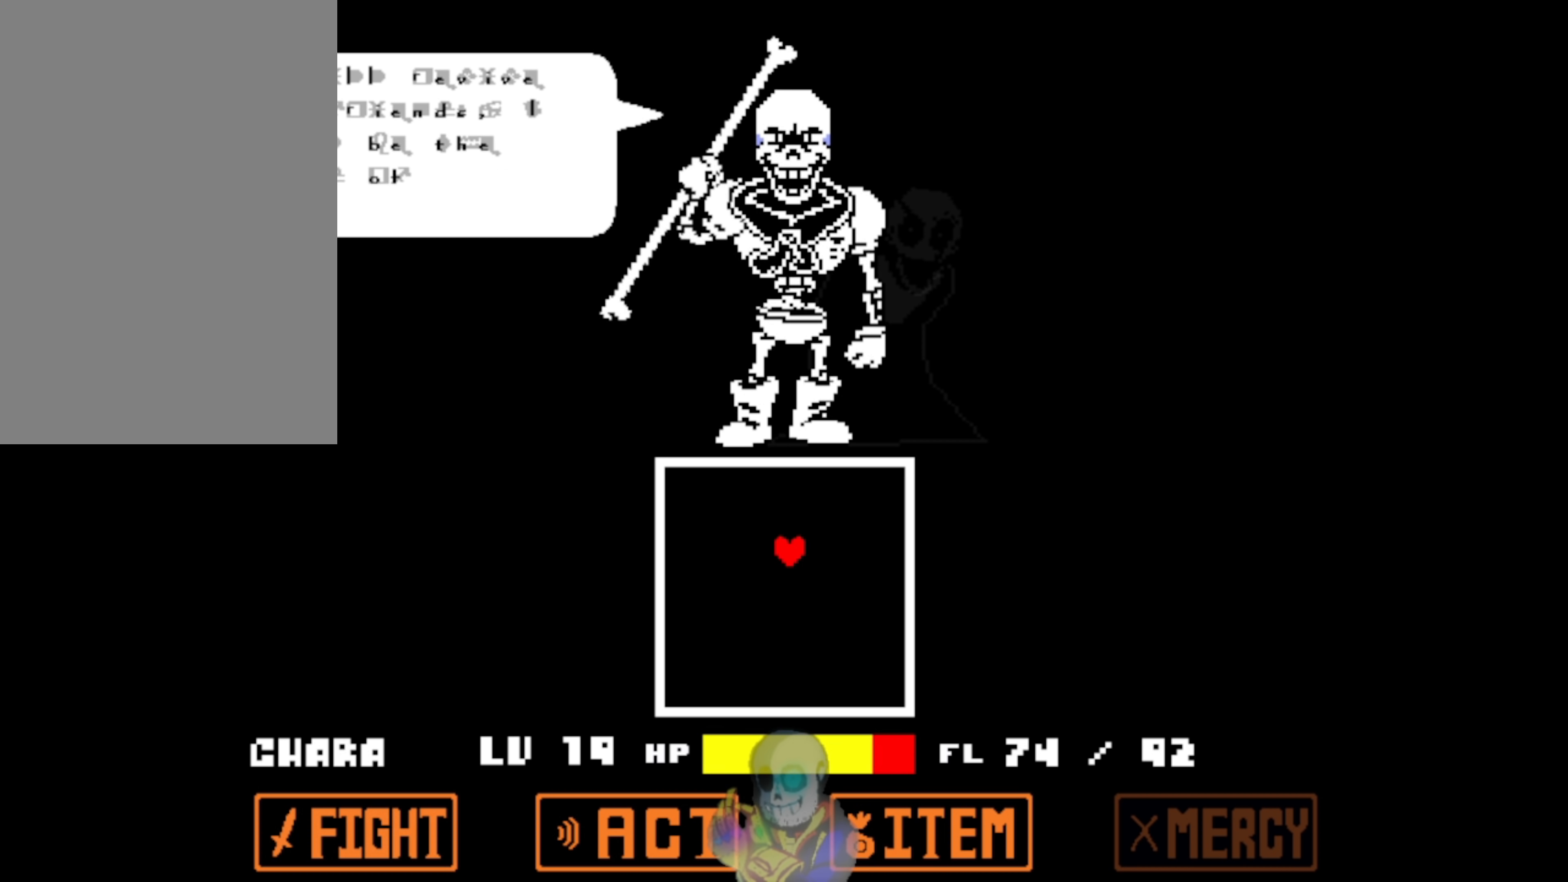
{"keys": [], "events": []}
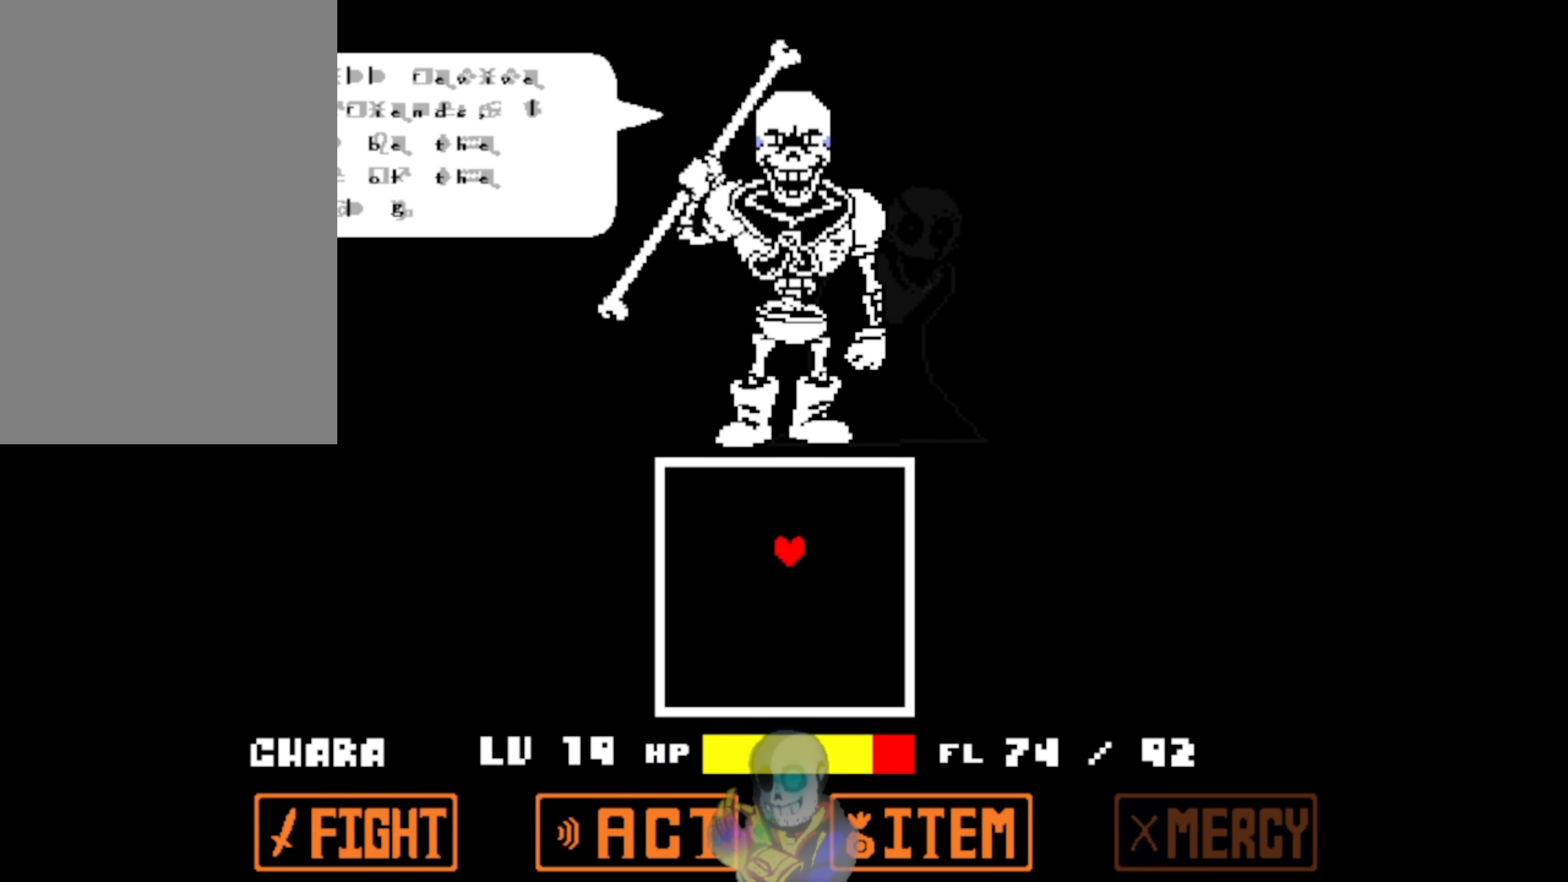
{"keys": [], "events": []}
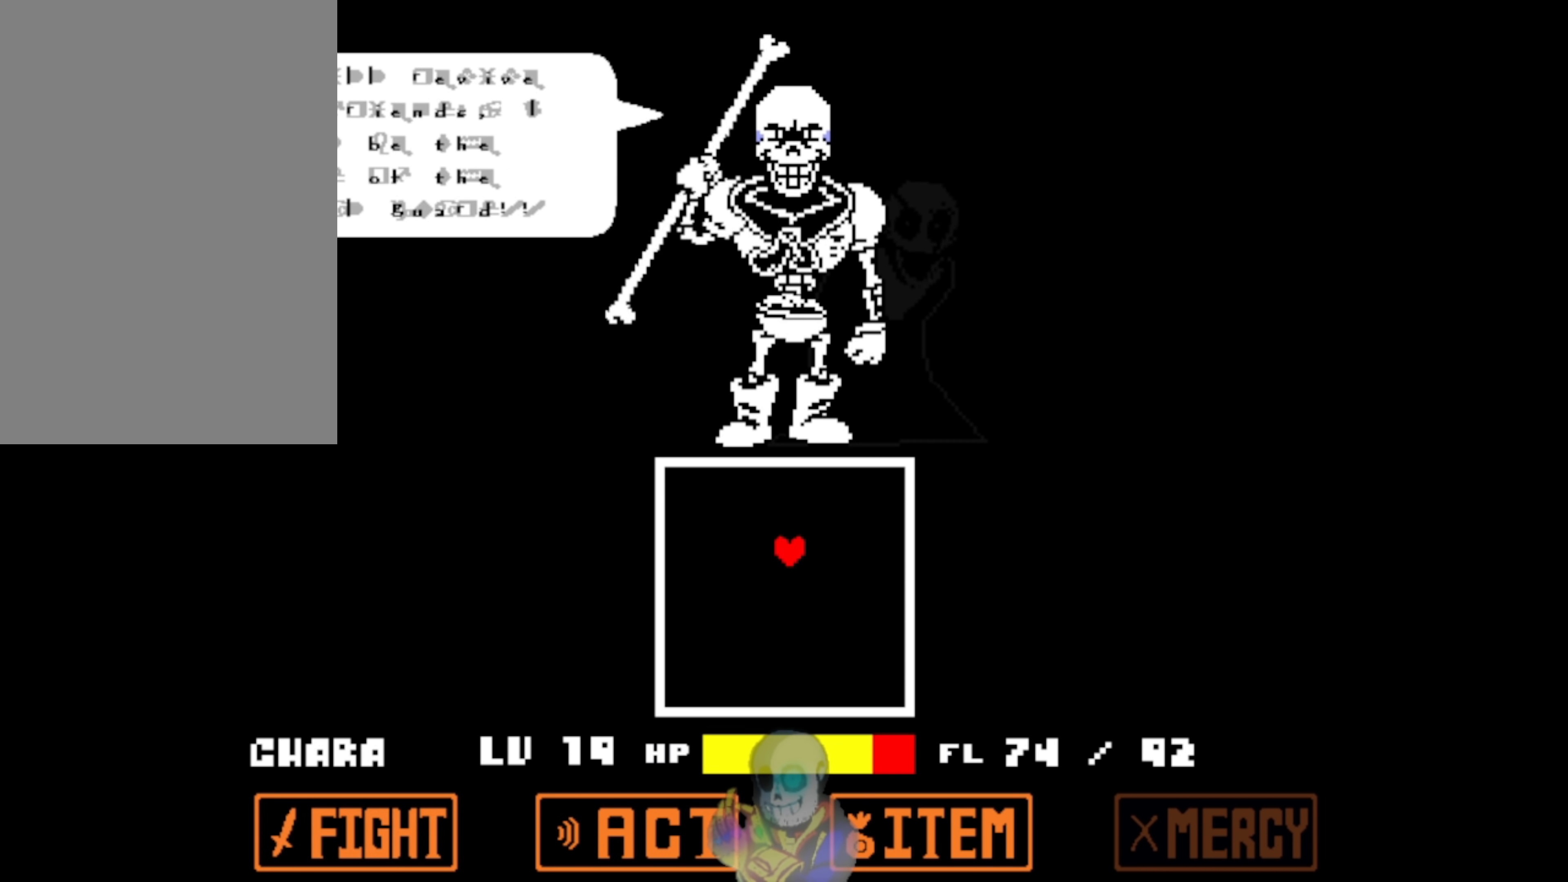
{"keys": ["z"], "events": [[400, "z", "down"]]}
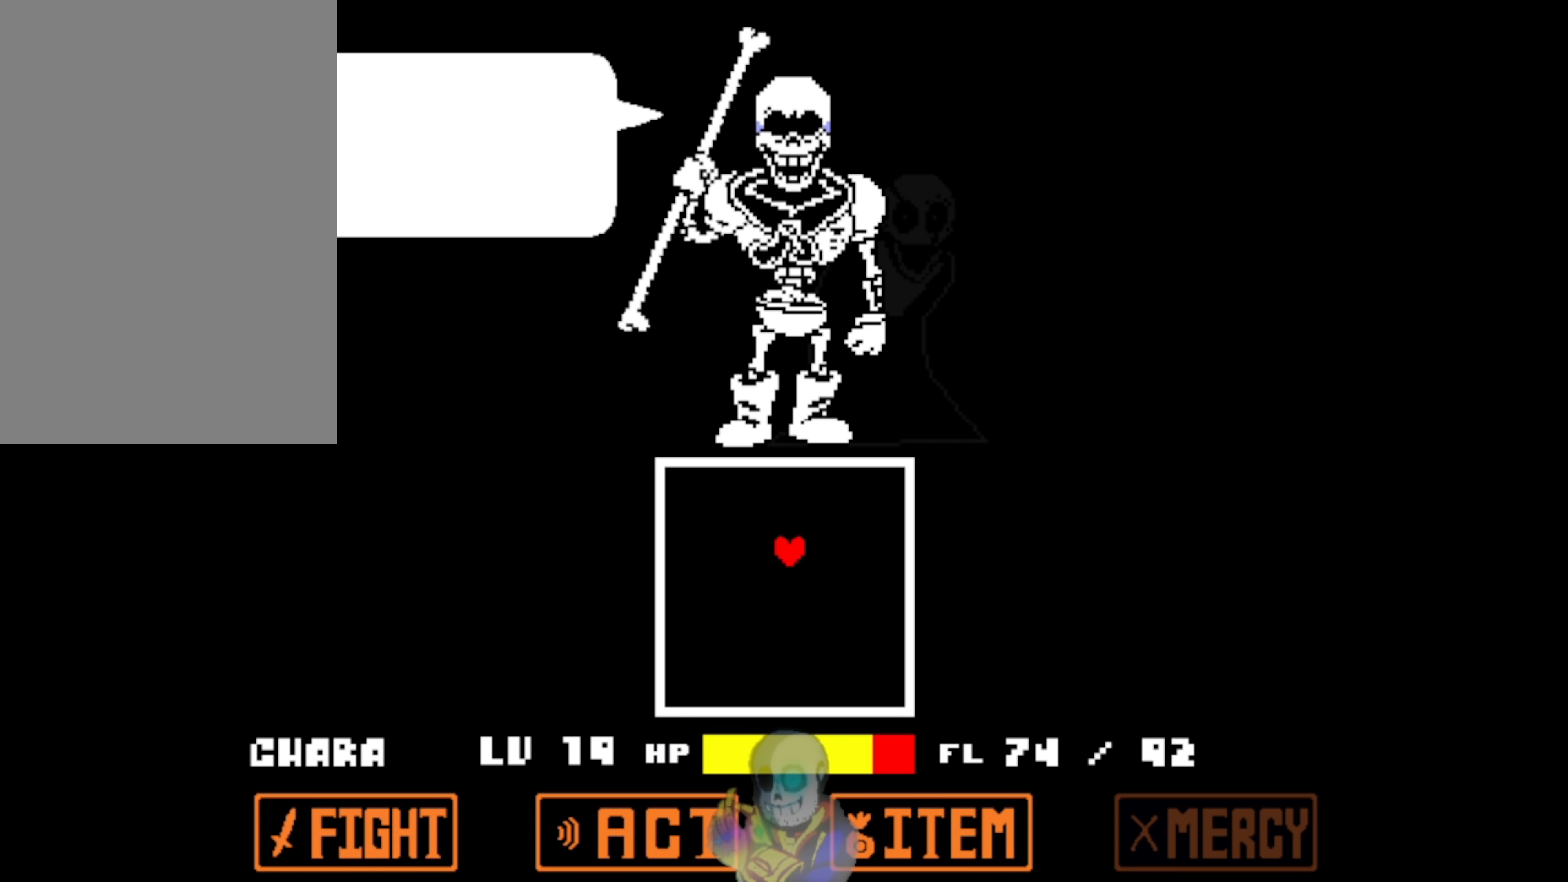
{"keys": [], "events": [[233, "z", "up"]]}
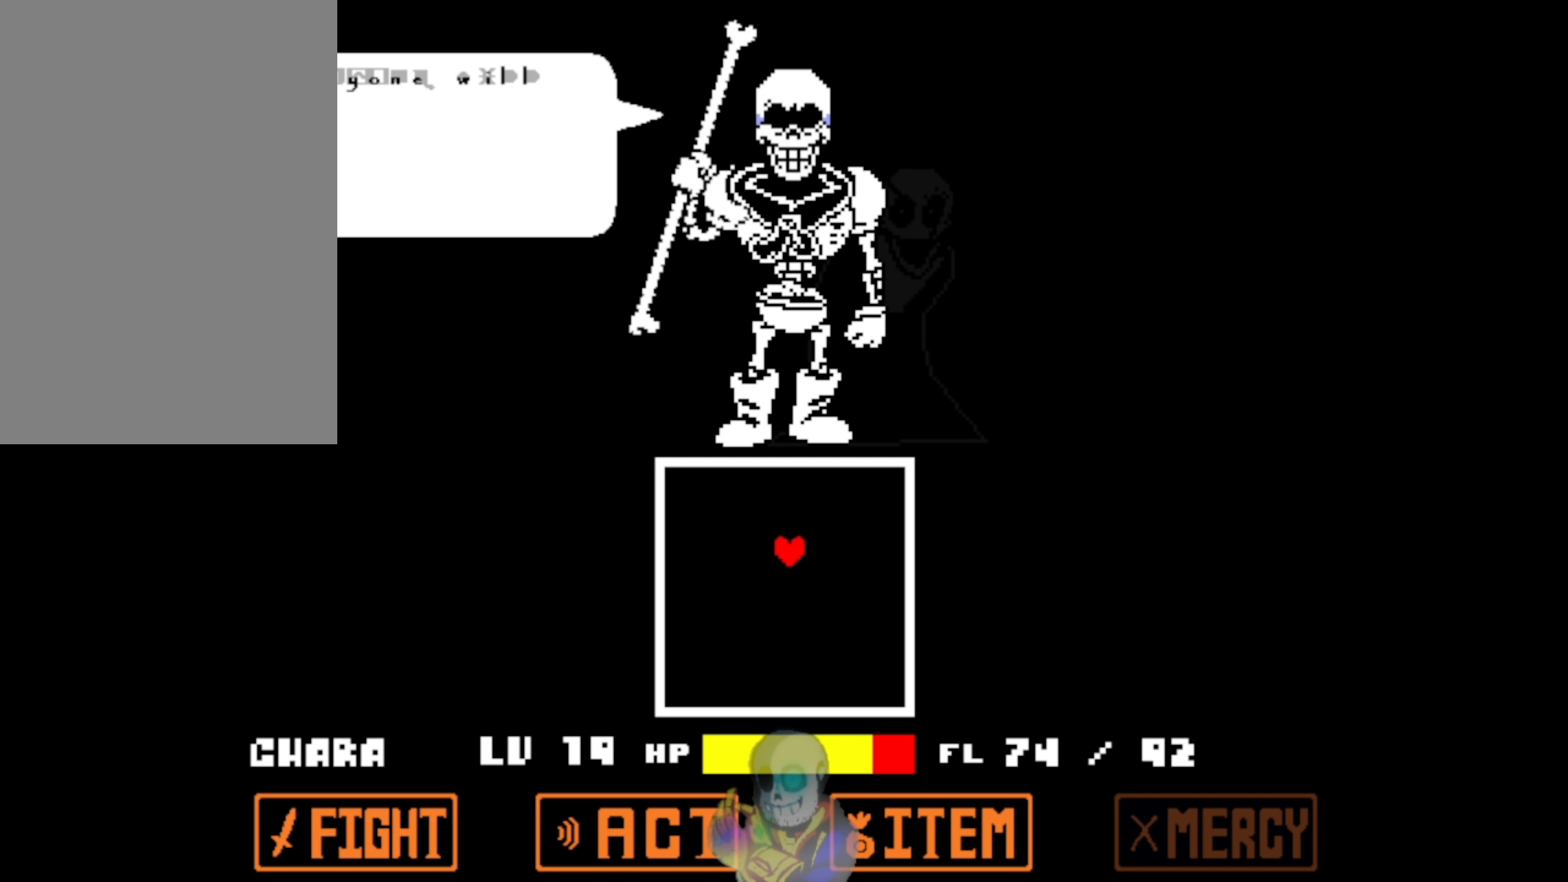
{"keys": [], "events": []}
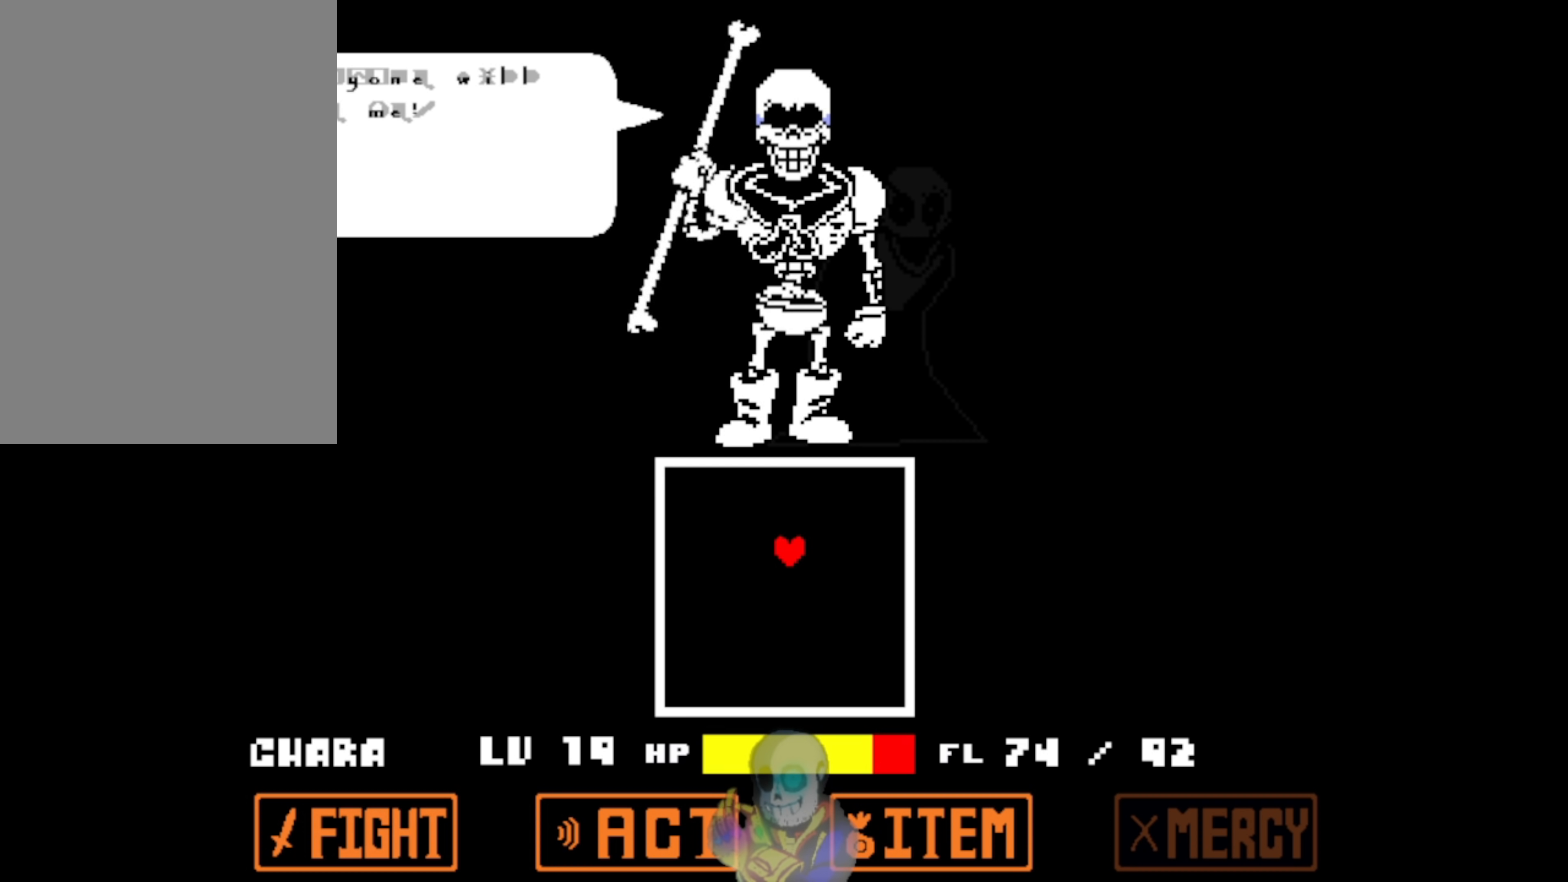
{"keys": [], "events": []}
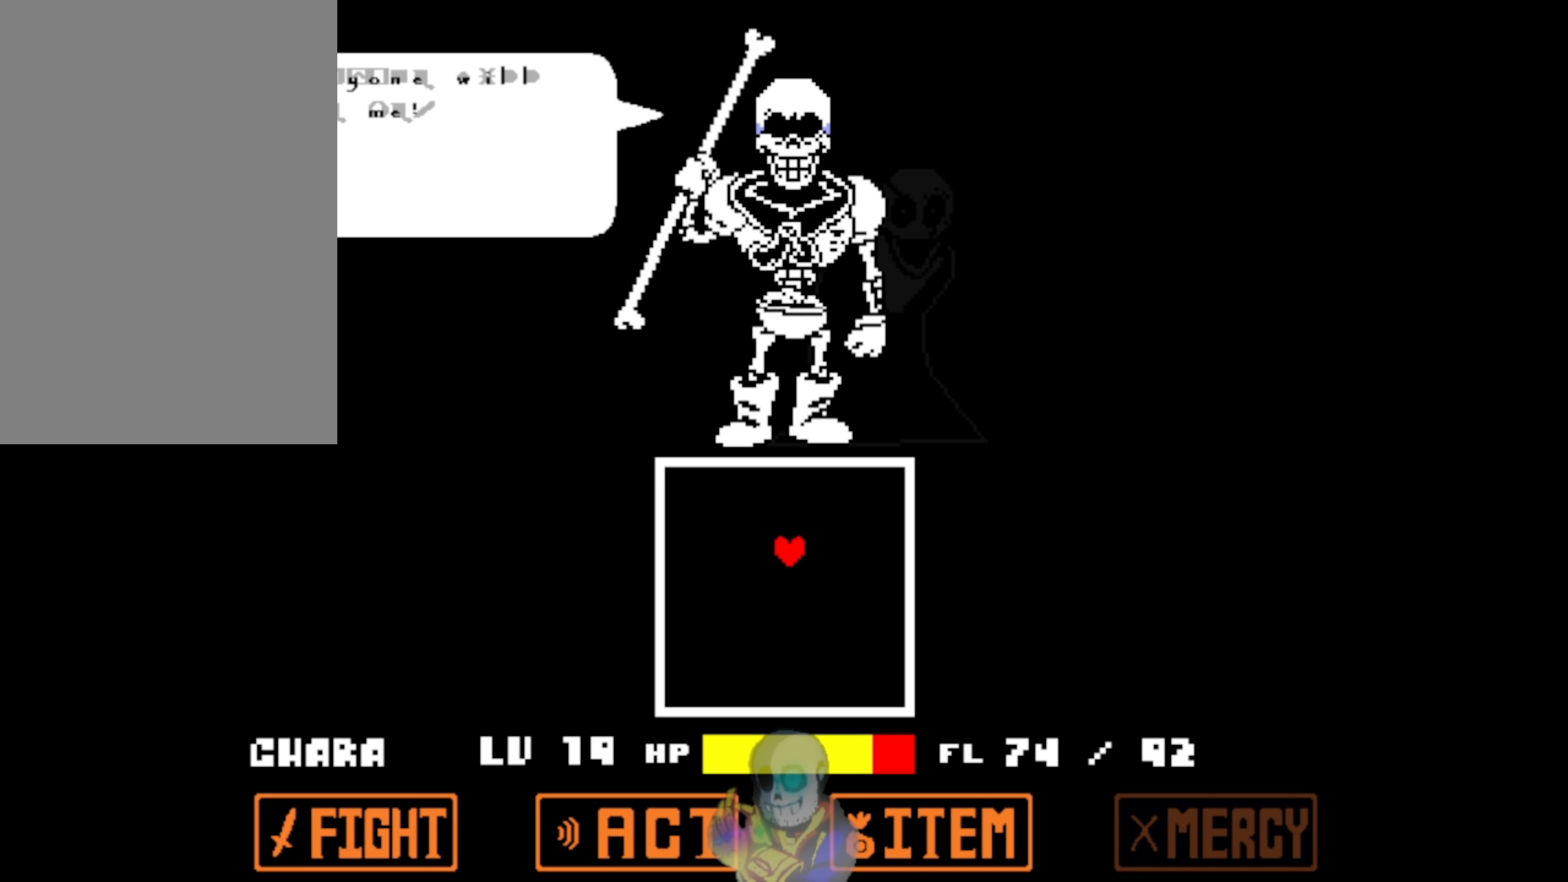
{"keys": [], "events": [[100, "z", "down"], [367, "z", "up"]]}
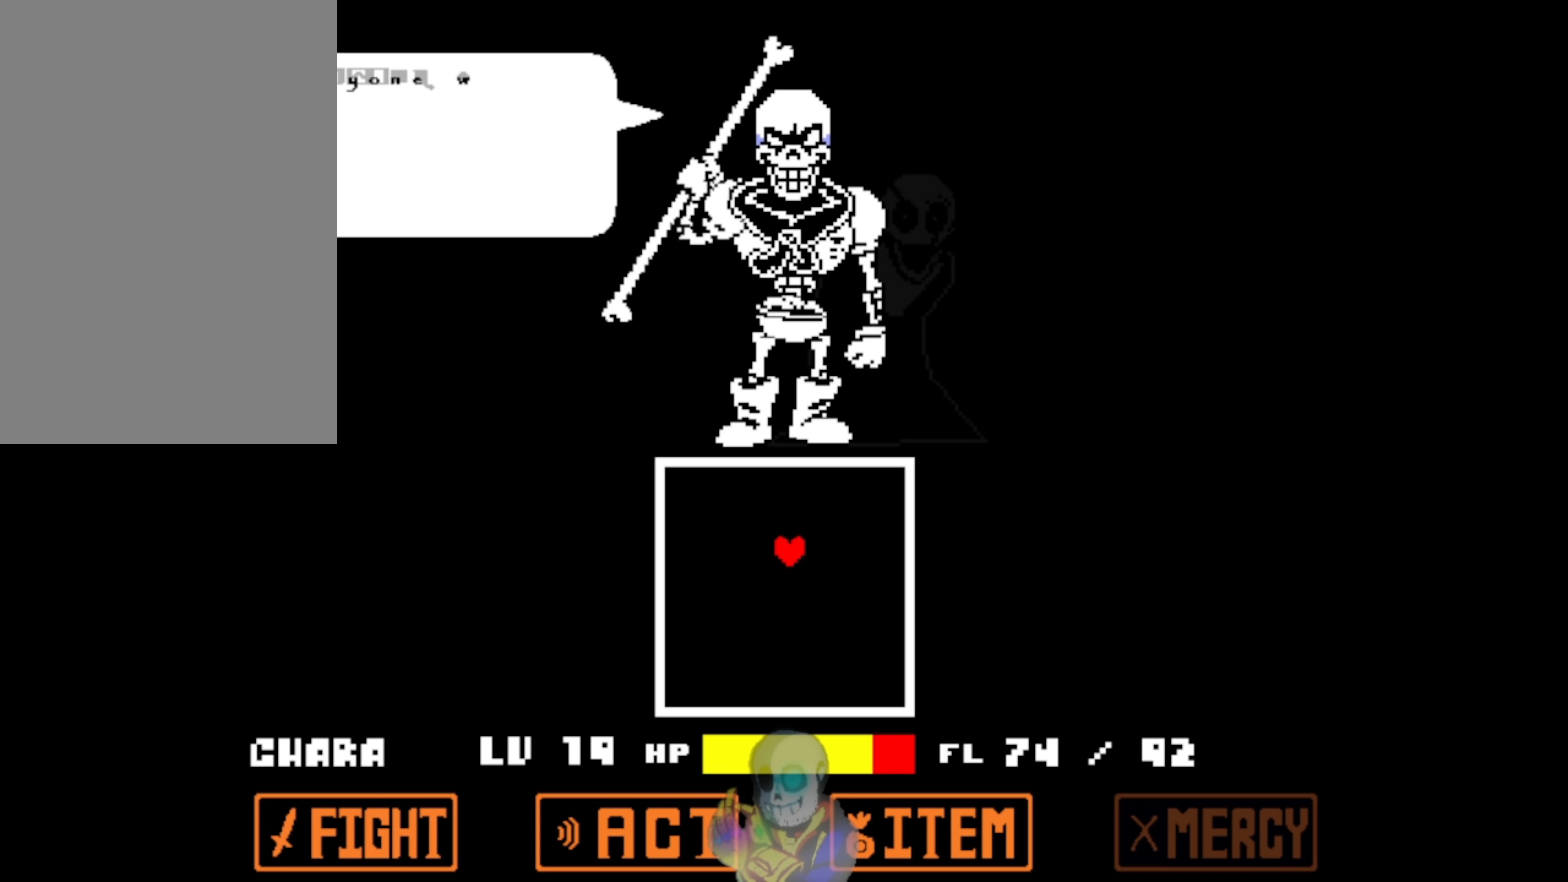
{"keys": [], "events": []}
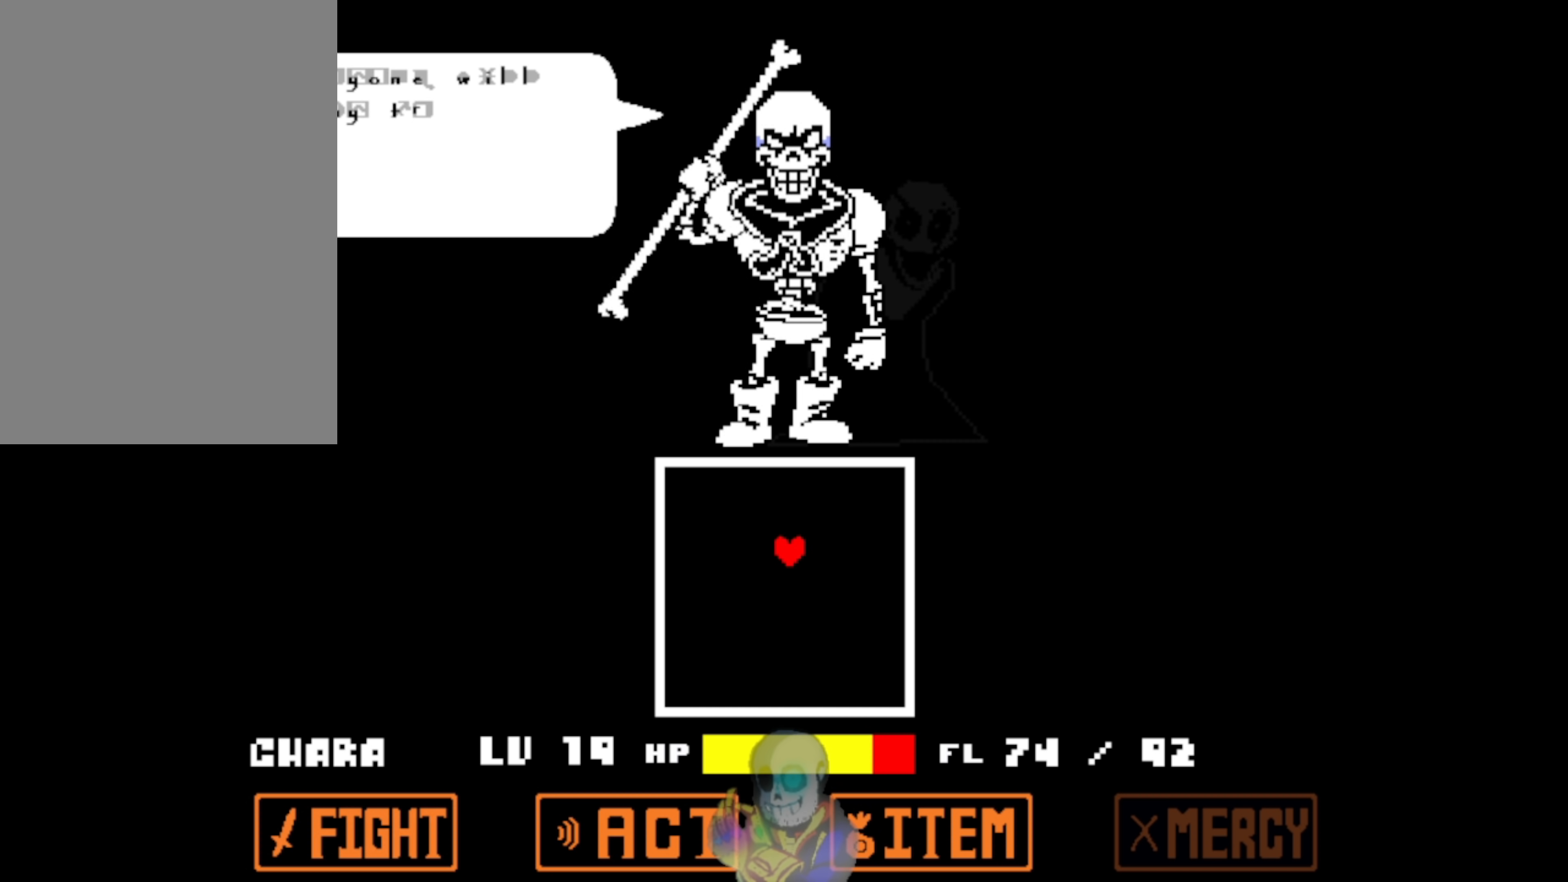
{"keys": [], "events": []}
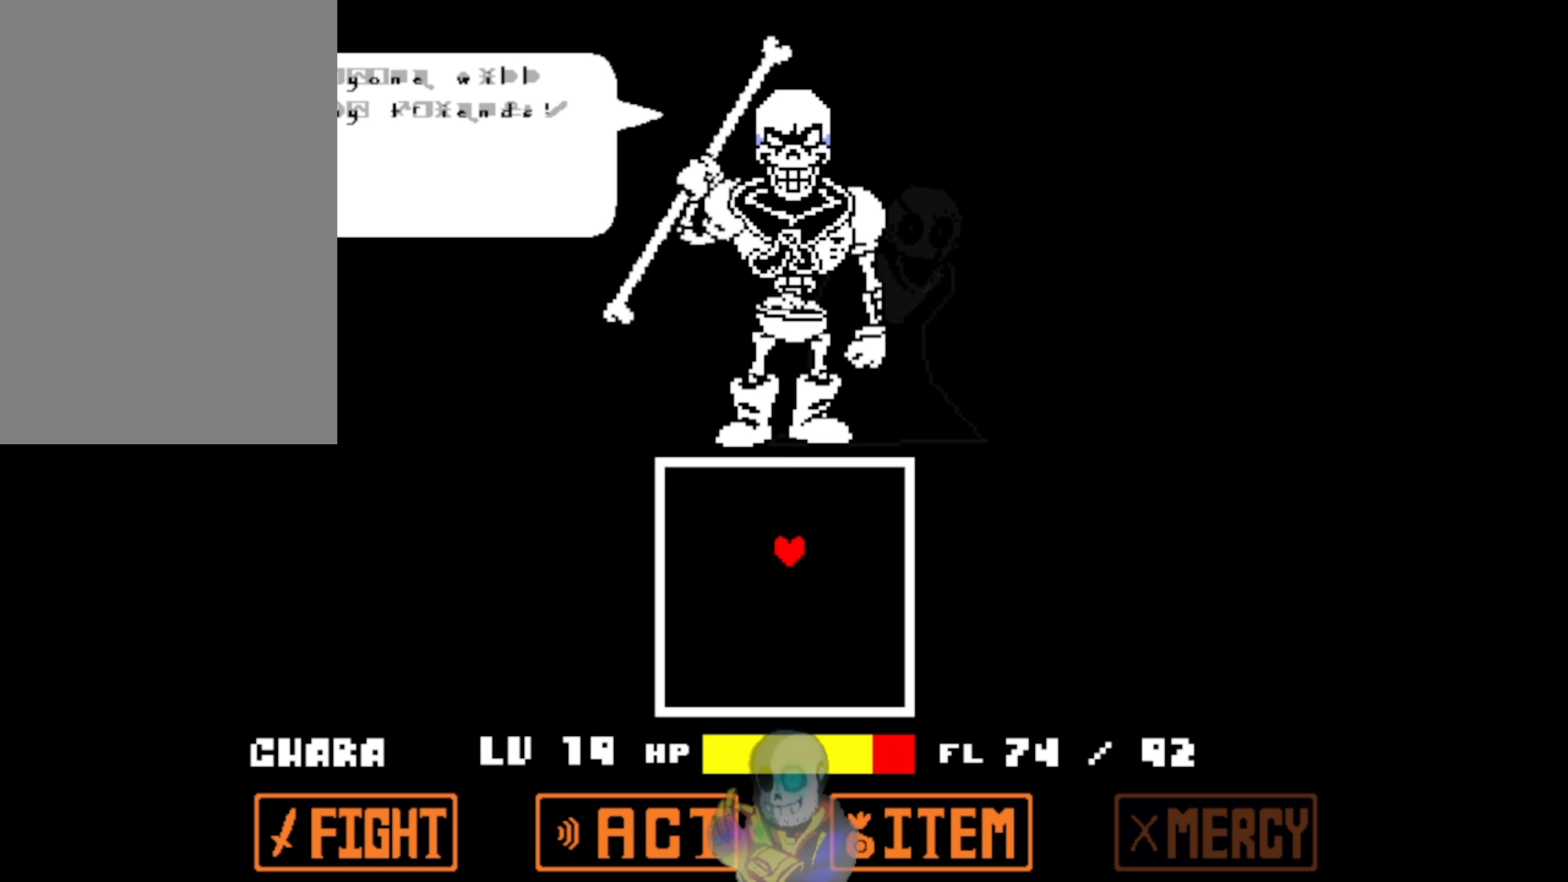
{"keys": [], "events": []}
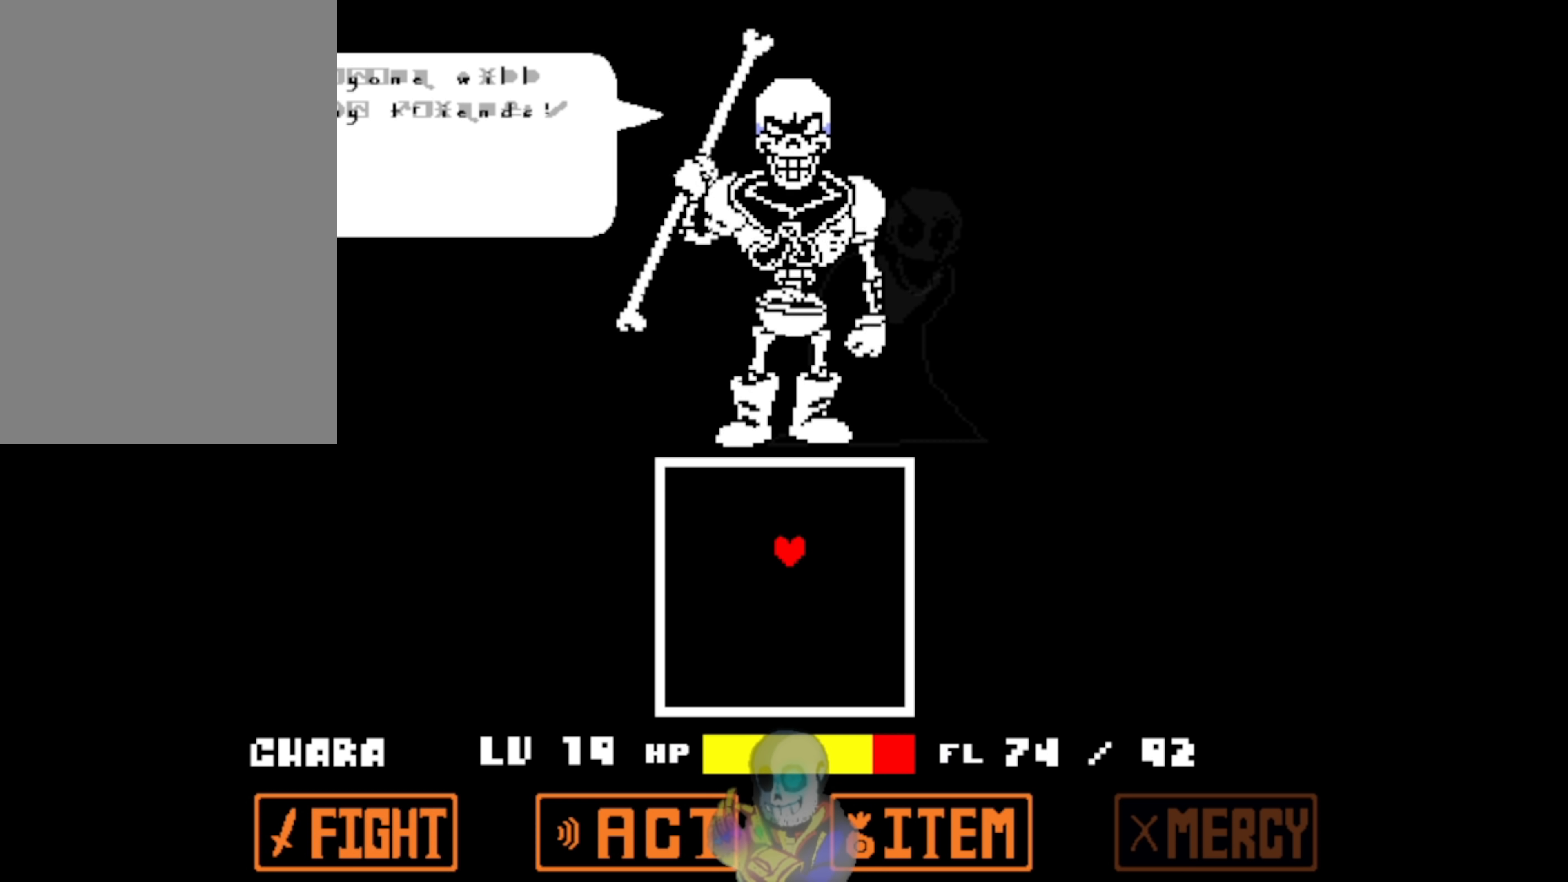
{"keys": ["z"], "events": [[300, "z", "down"]]}
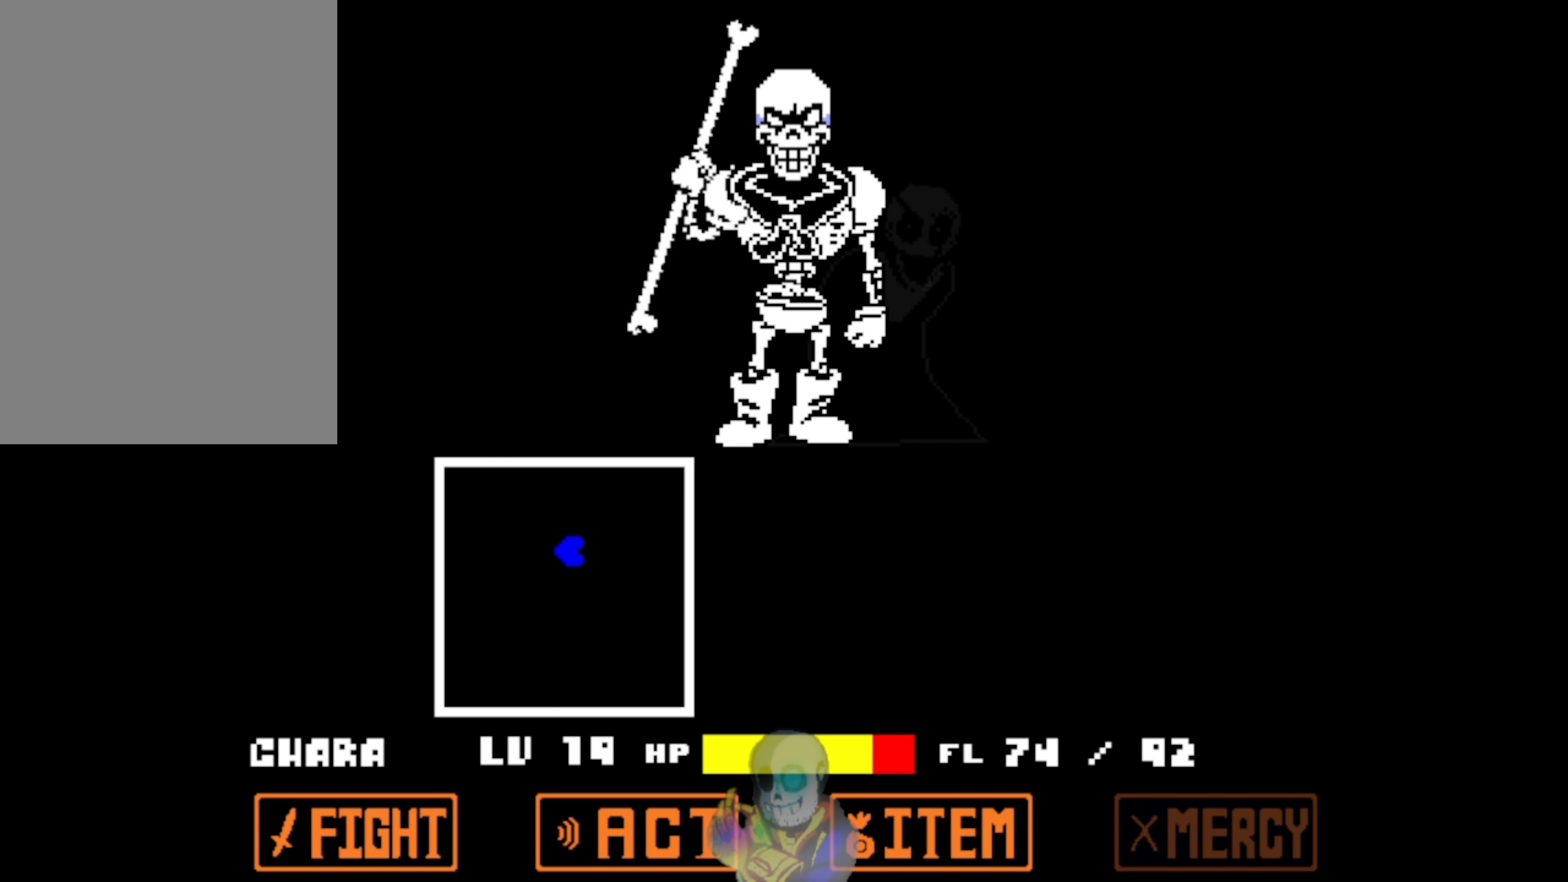
{"keys": [], "events": [[167, "z", "up"]]}
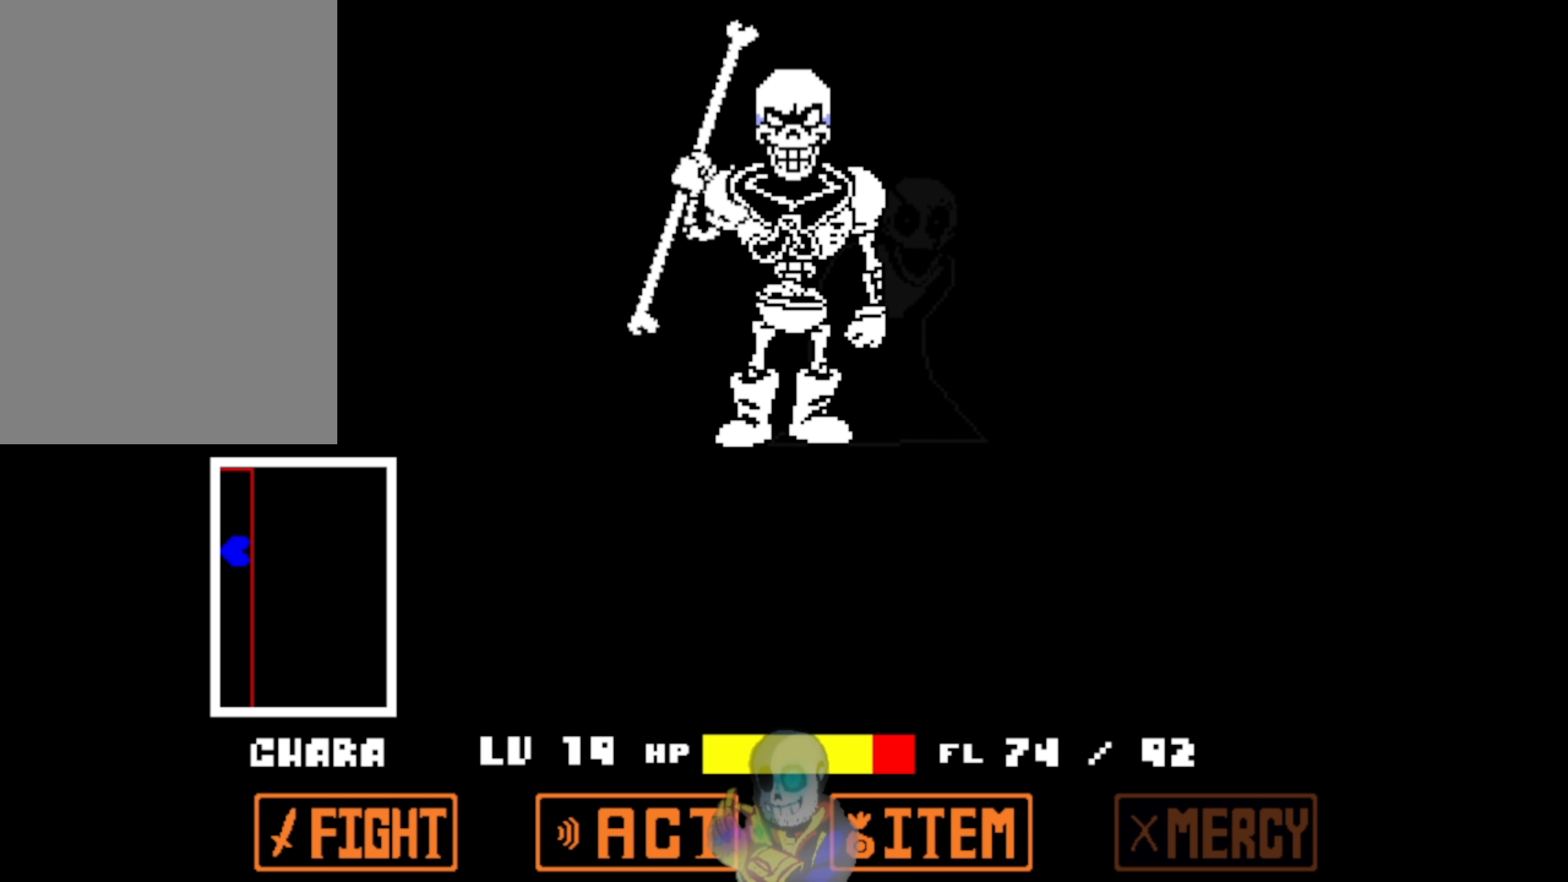
{"keys": ["right"], "events": [[33, "right", "down"]]}
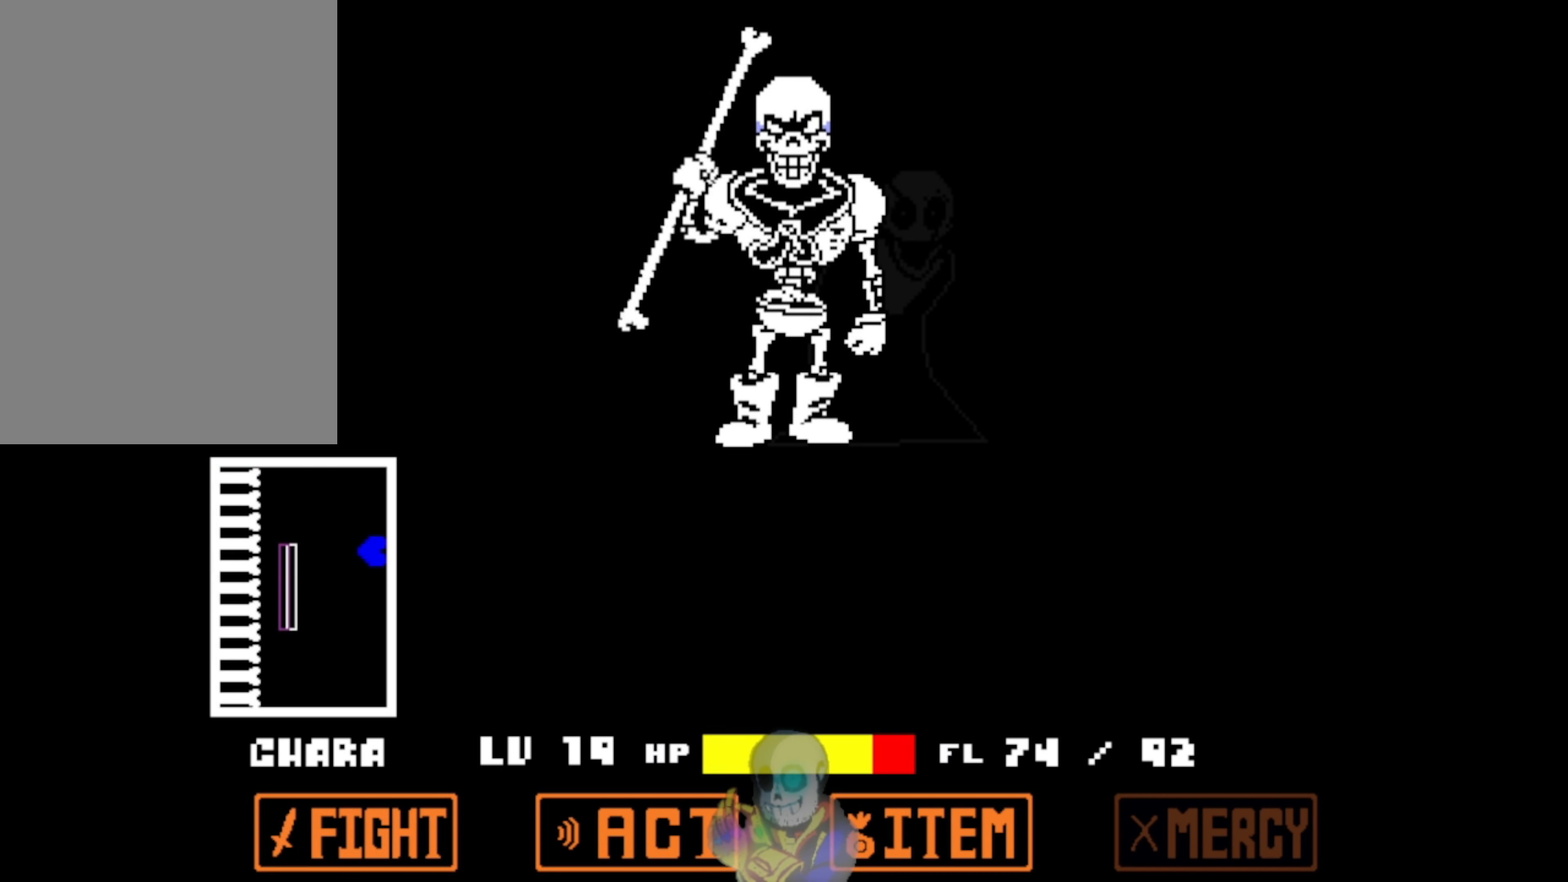
{"keys": ["down", "x"], "events": [[100, "down", "down"], [300, "right", "up"], [467, "x", "down"]]}
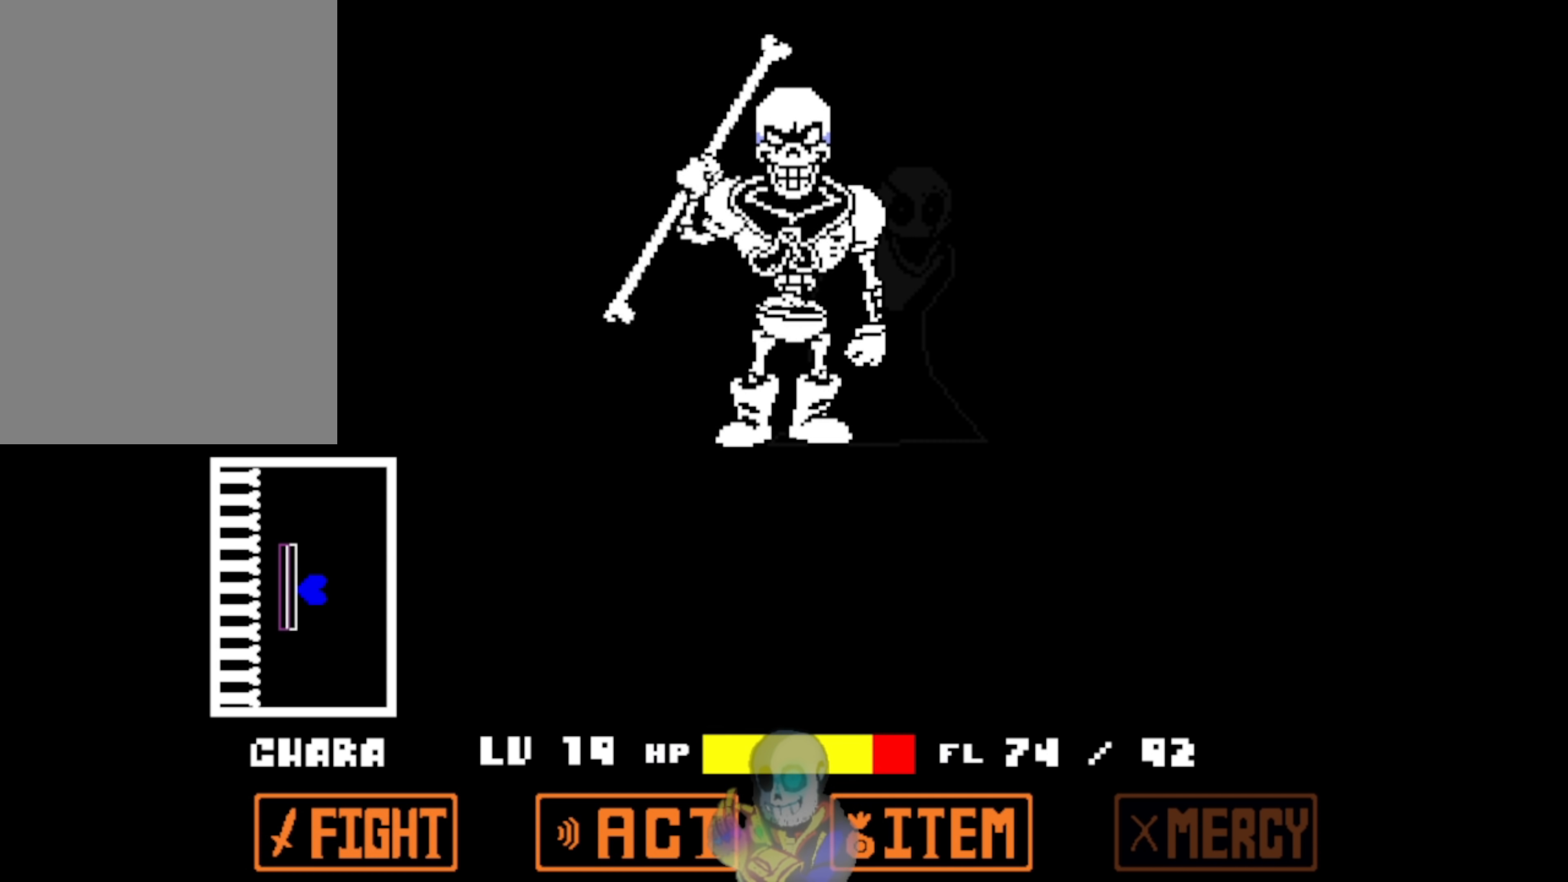
{"keys": ["x"], "events": [[100, "down", "up"], [267, "down", "down"], [500, "down", "up"]]}
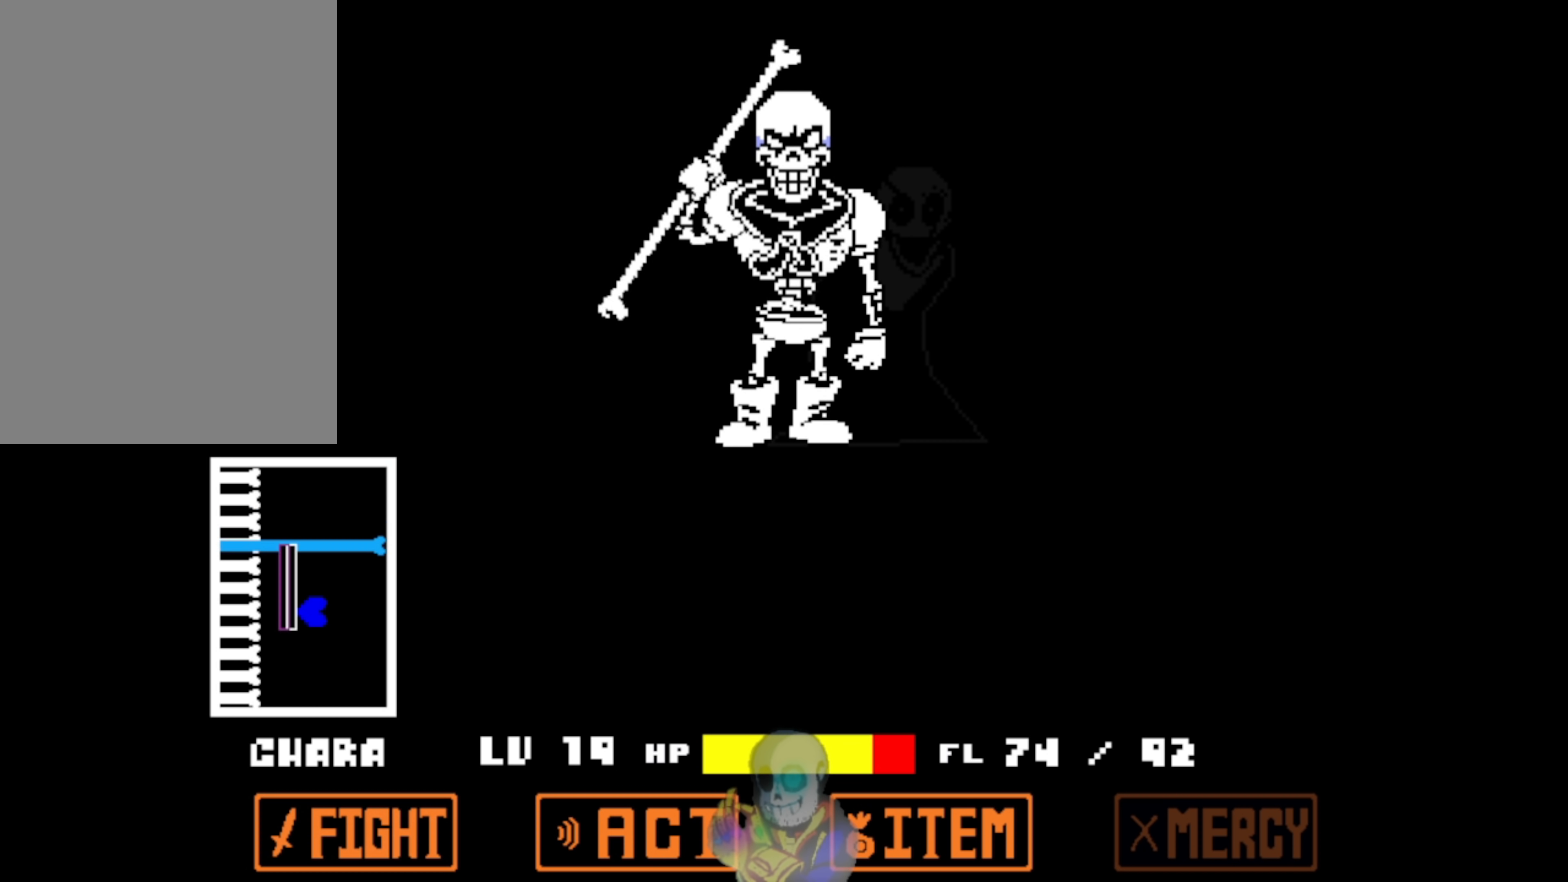
{"keys": ["x"], "events": []}
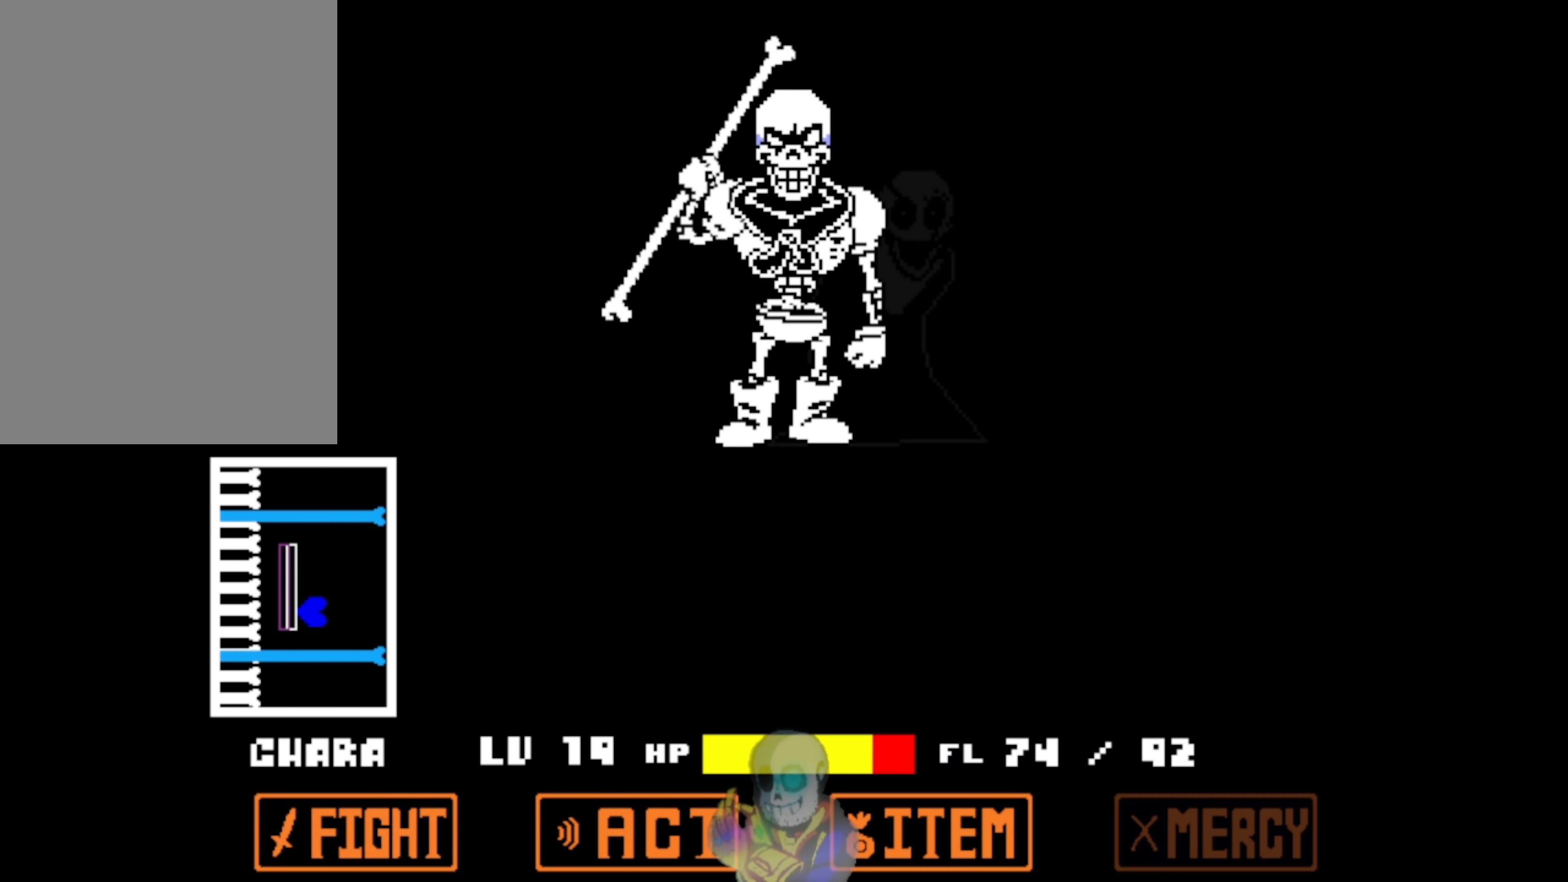
{"keys": ["x"], "events": []}
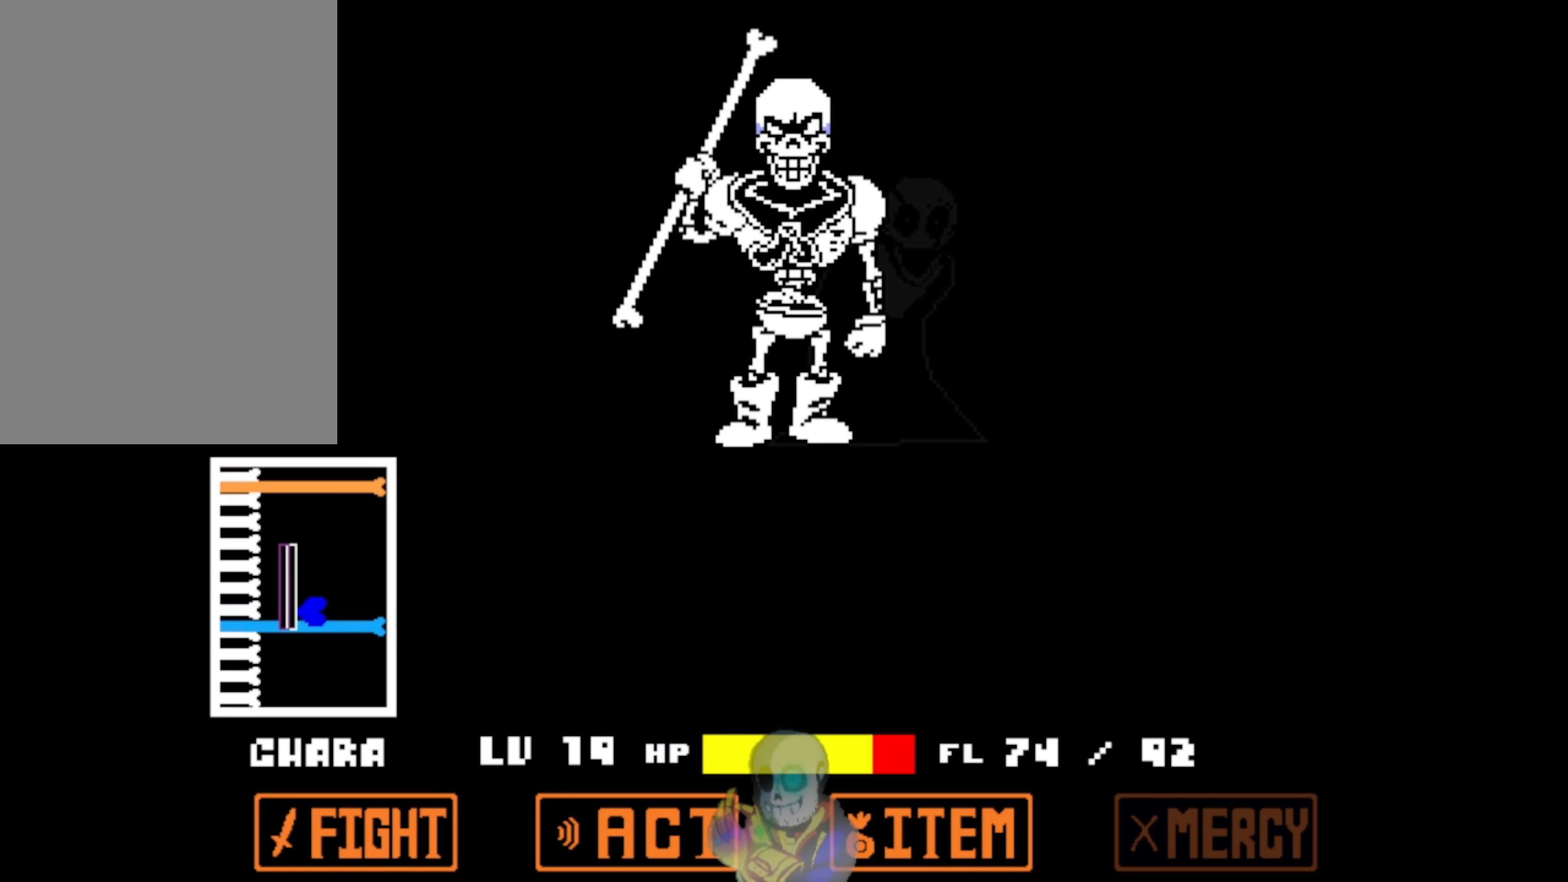
{"keys": ["up", "x"], "events": [[433, "up", "down"]]}
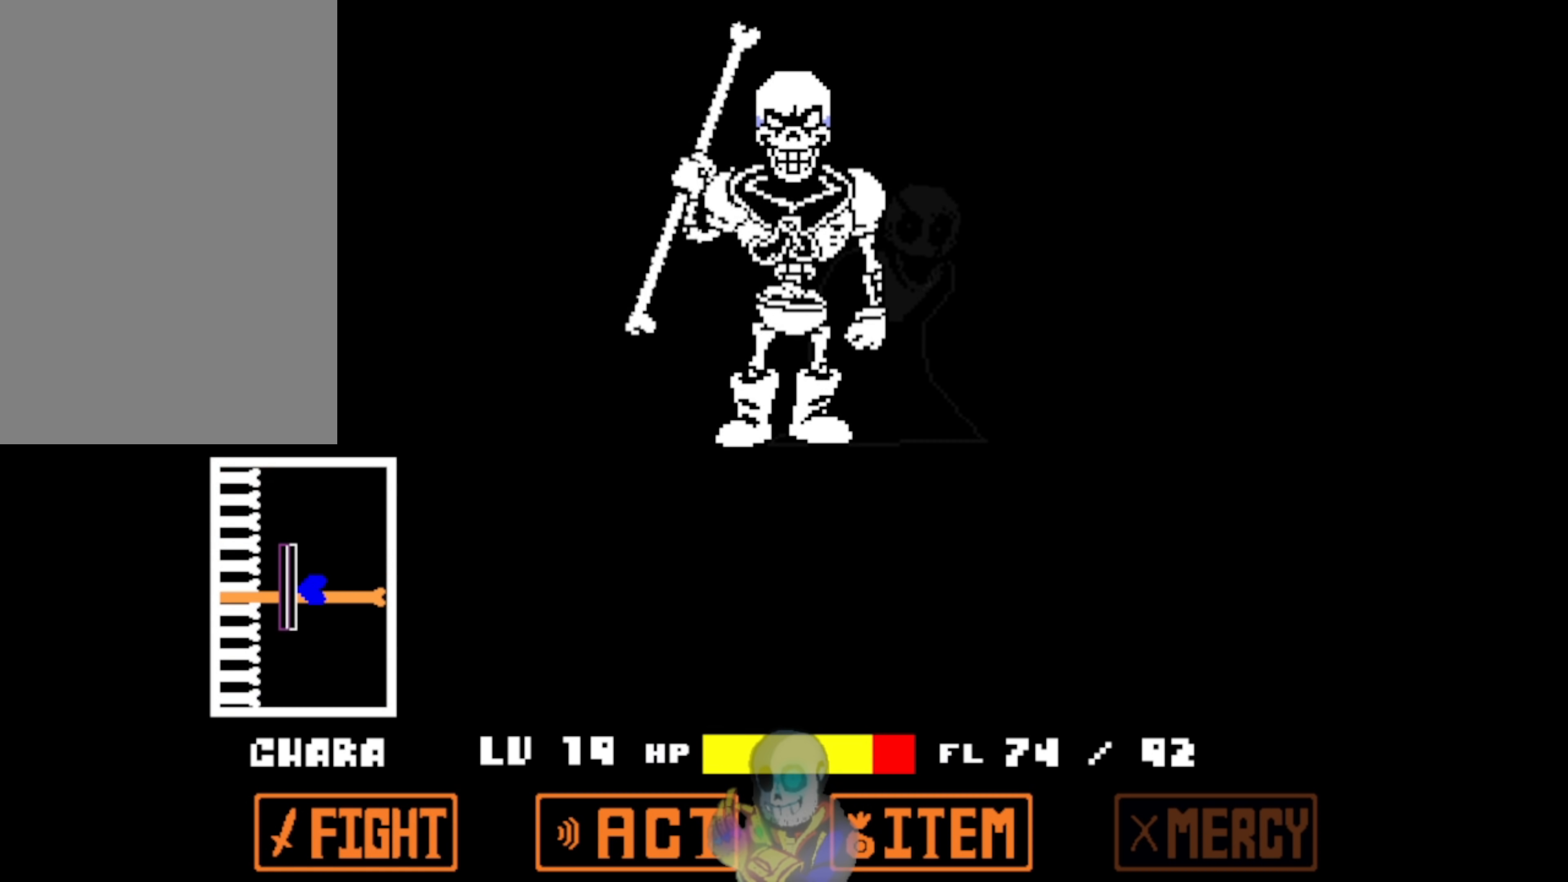
{"keys": ["x"], "events": [[100, "down", "down"], [233, "up", "up"], [367, "down", "up"]]}
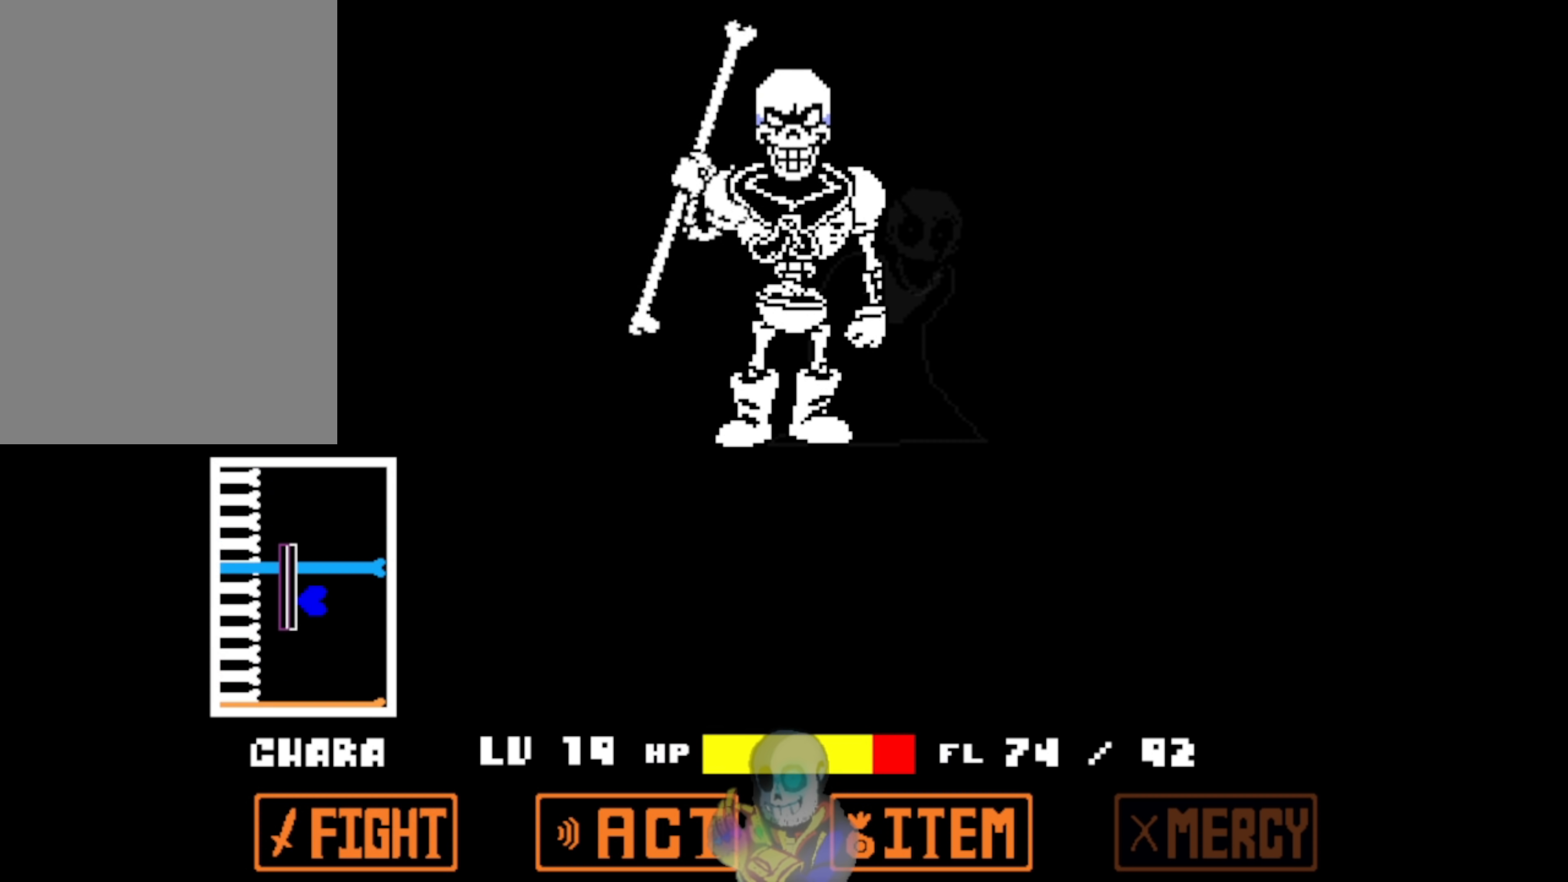
{"keys": ["x"], "events": []}
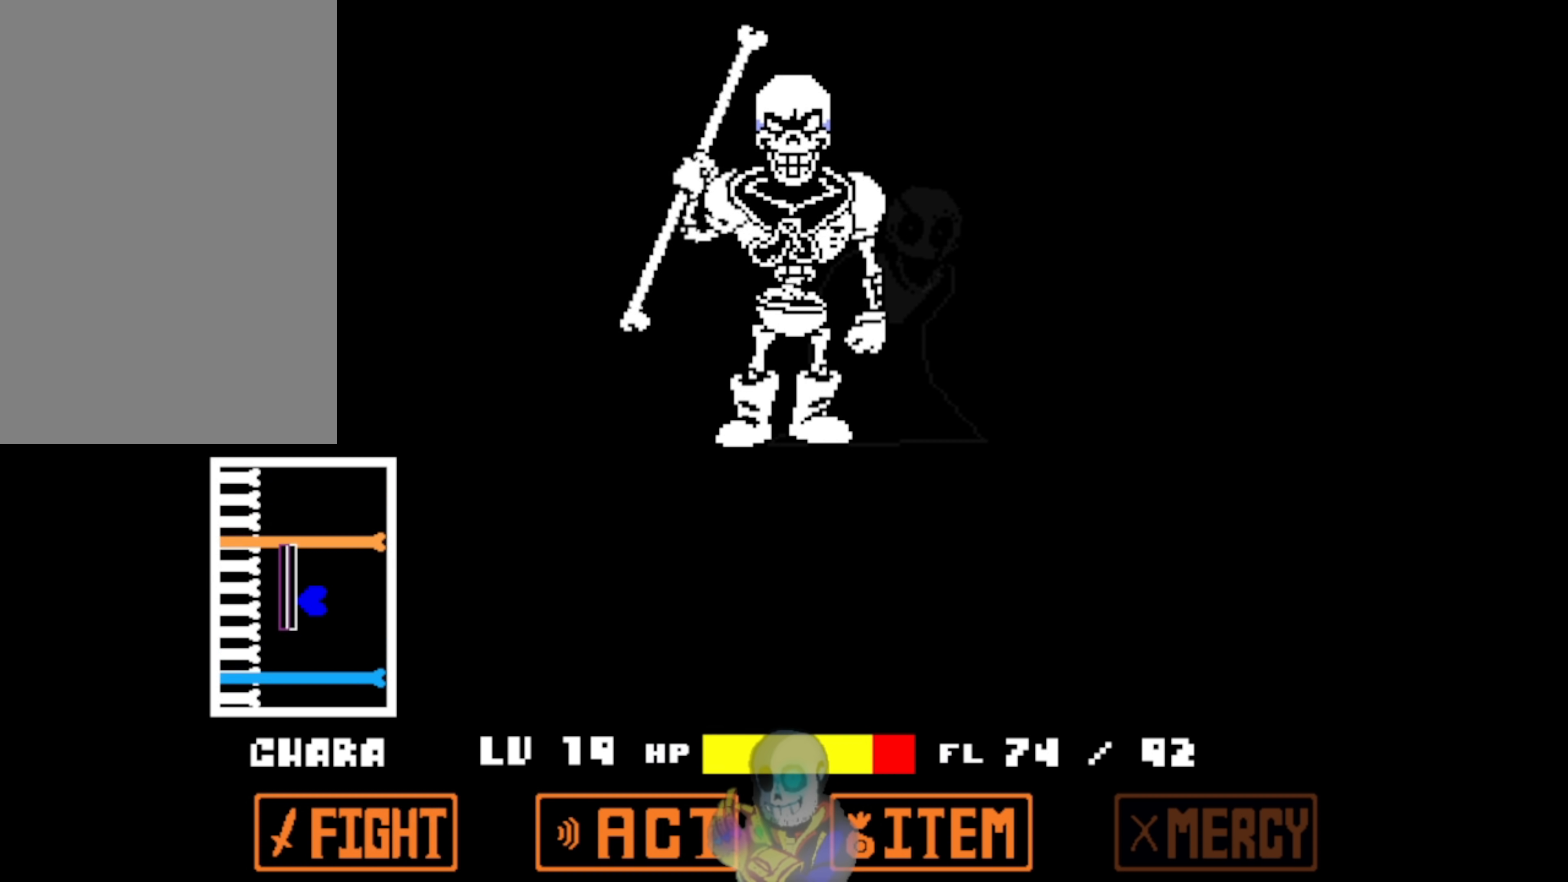
{"keys": ["down", "x"], "events": [[100, "up", "down"], [267, "down", "down"], [400, "up", "up"]]}
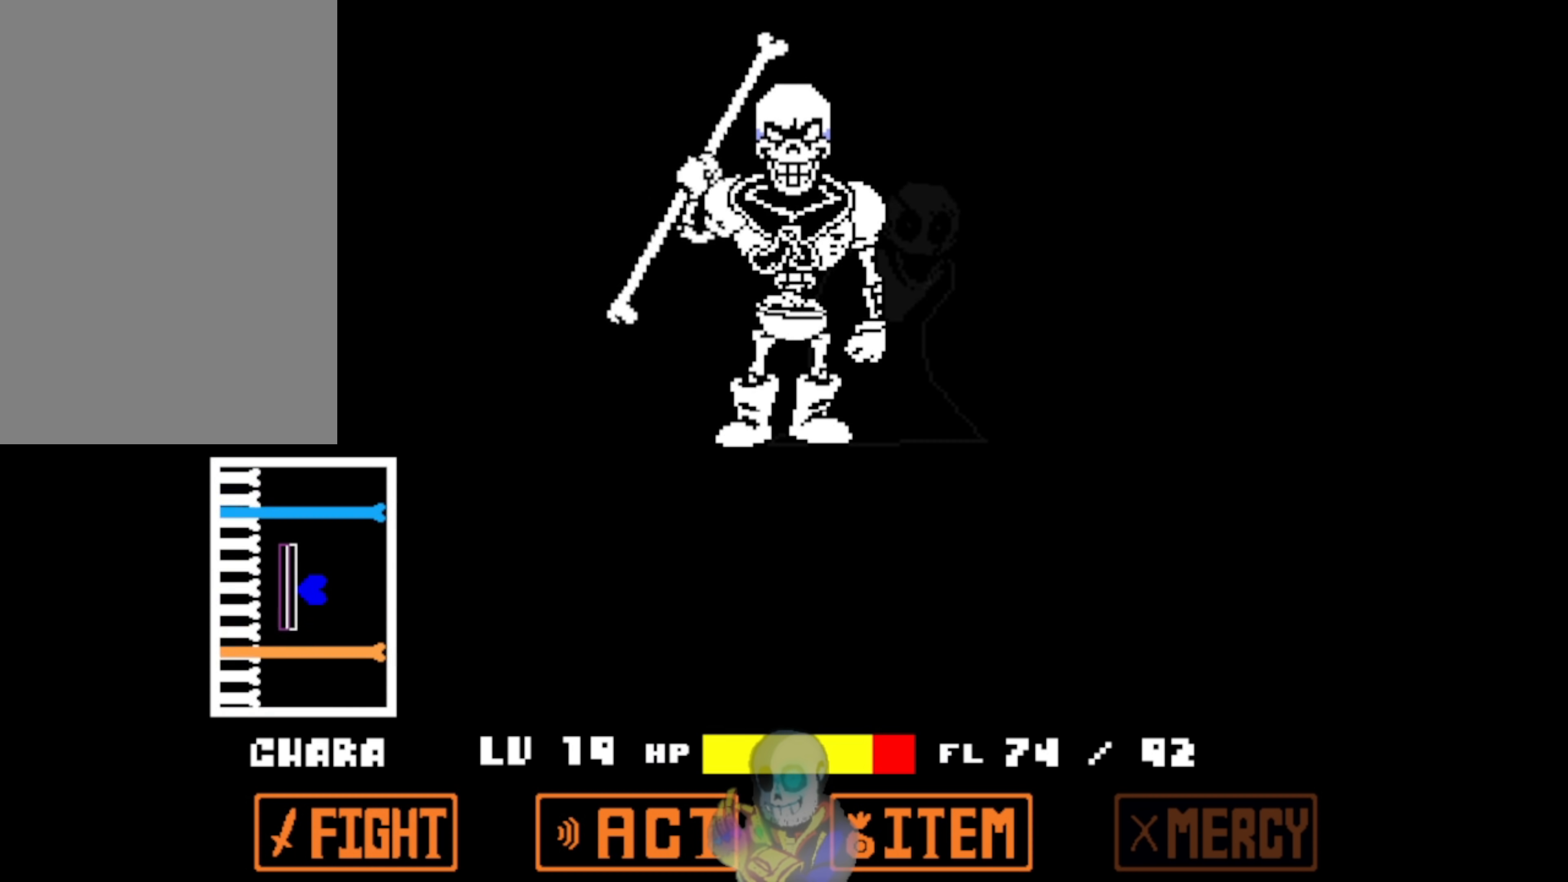
{"keys": ["x"], "events": [[33, "down", "up"]]}
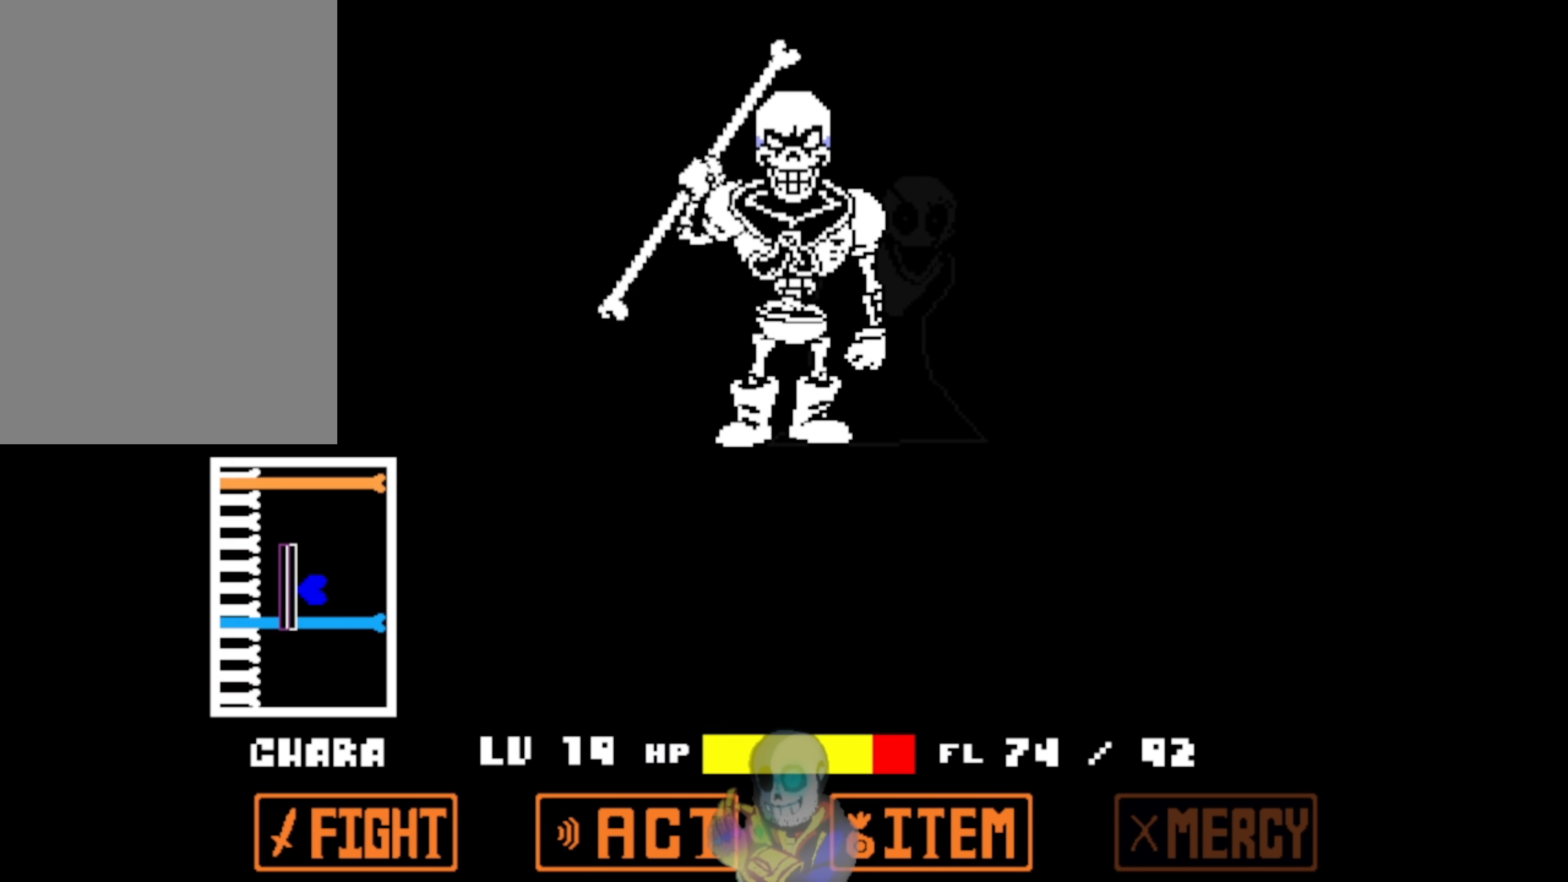
{"keys": ["down", "up", "x"], "events": [[367, "up", "down"], [500, "down", "down"]]}